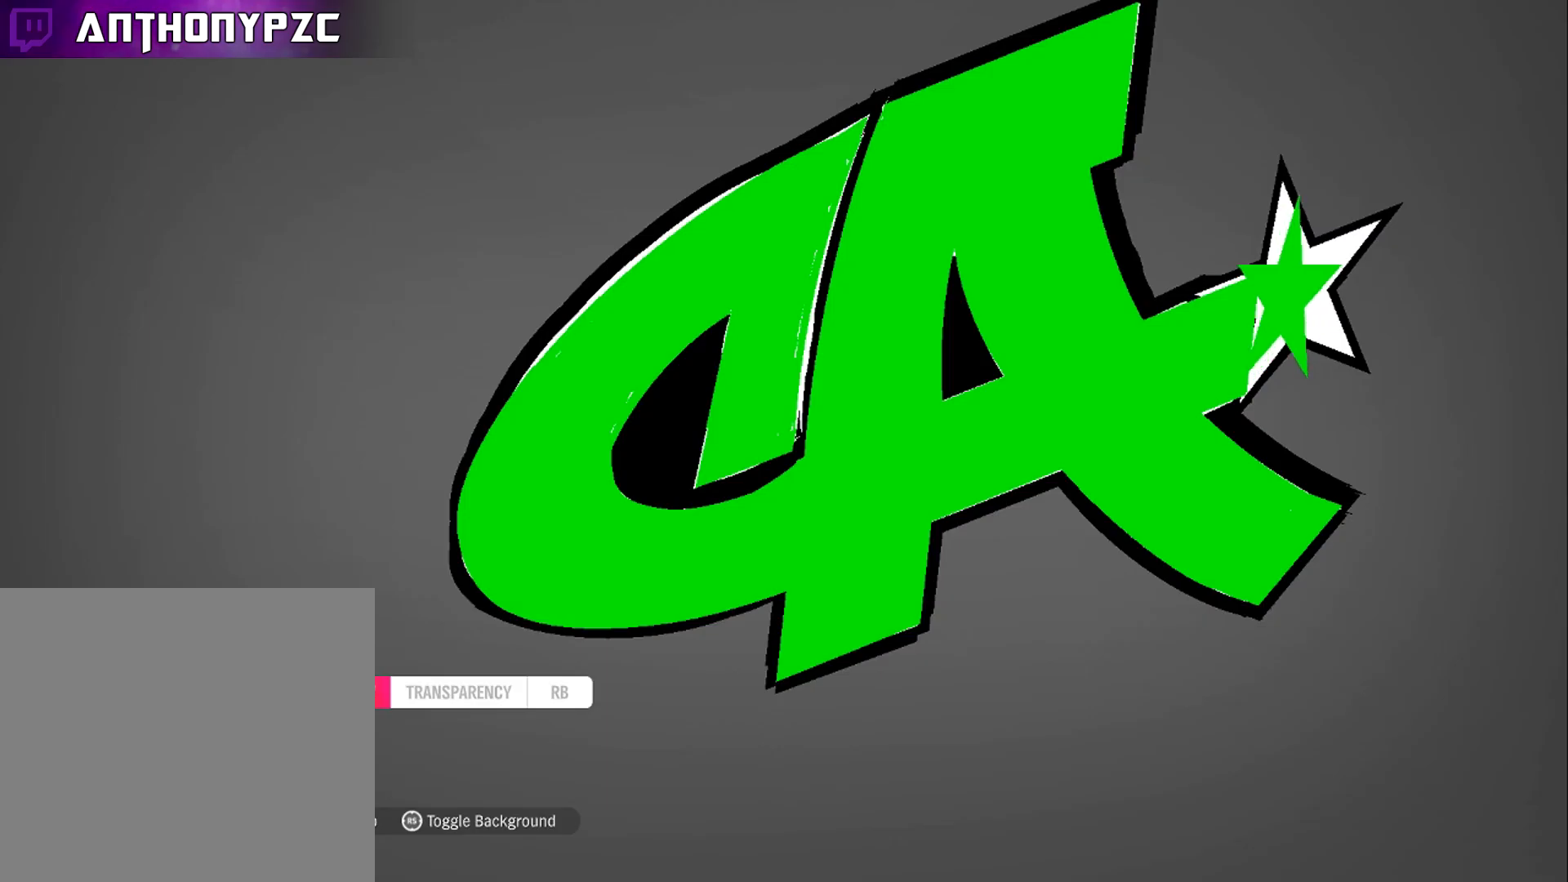
Gameplay with a controller (Xbox layout); each line is a JSON object with the inputs held at the frame after it. "events" lists button and stick changes between this image and that frame as [ms after this image, input, new state], when the widget could be followed in between.
{"buttons": [], "left_stick": "center", "right_stick": "center", "events": [[101, "left_stick", "center"]]}
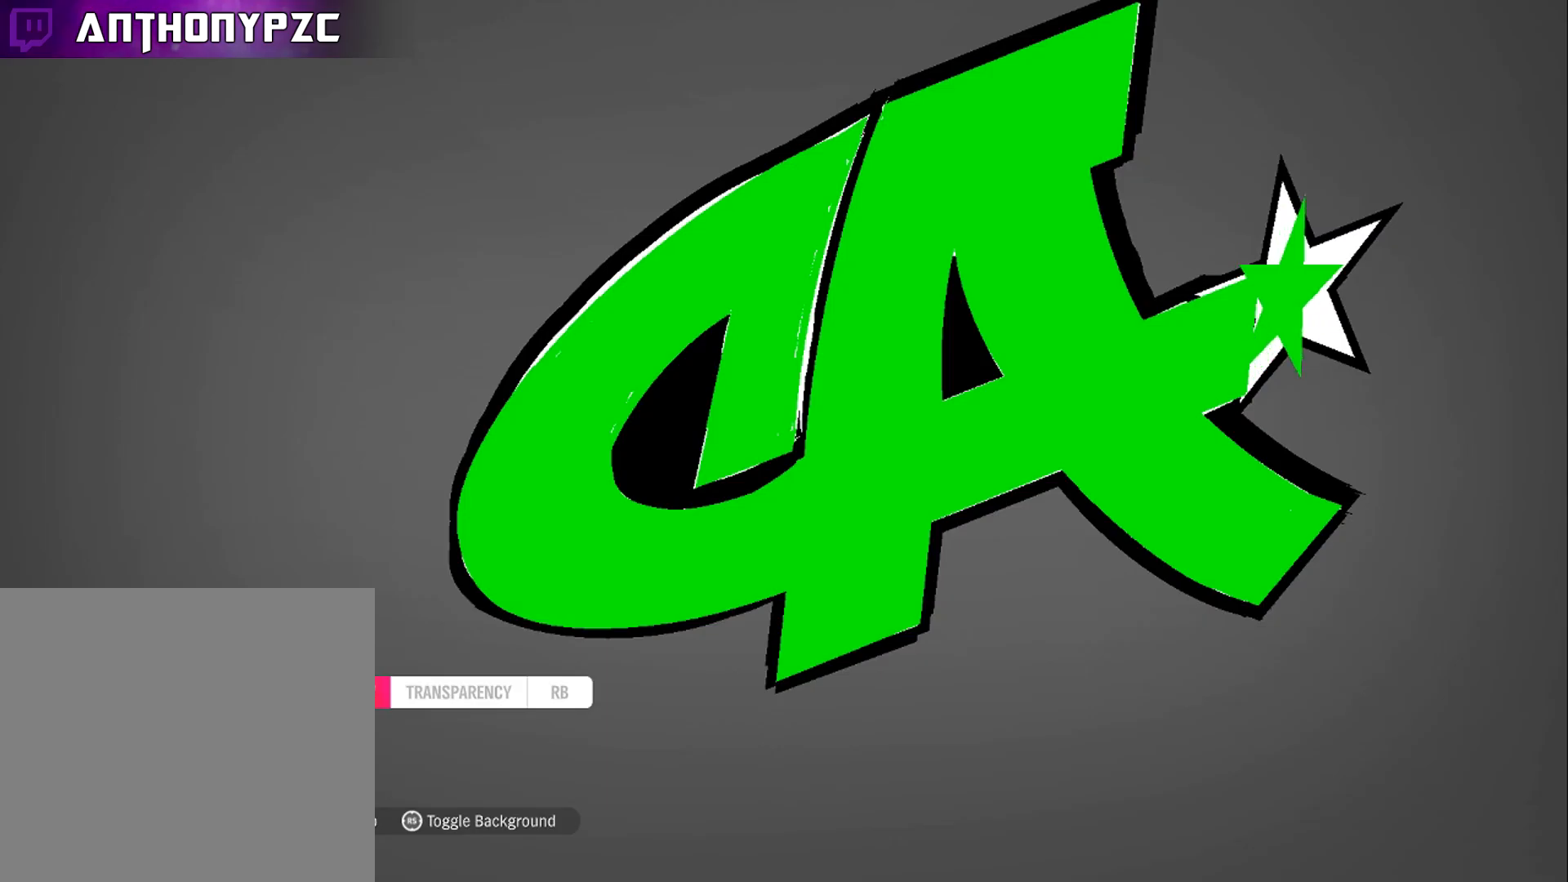
{"buttons": [], "left_stick": "center", "right_stick": "center", "events": []}
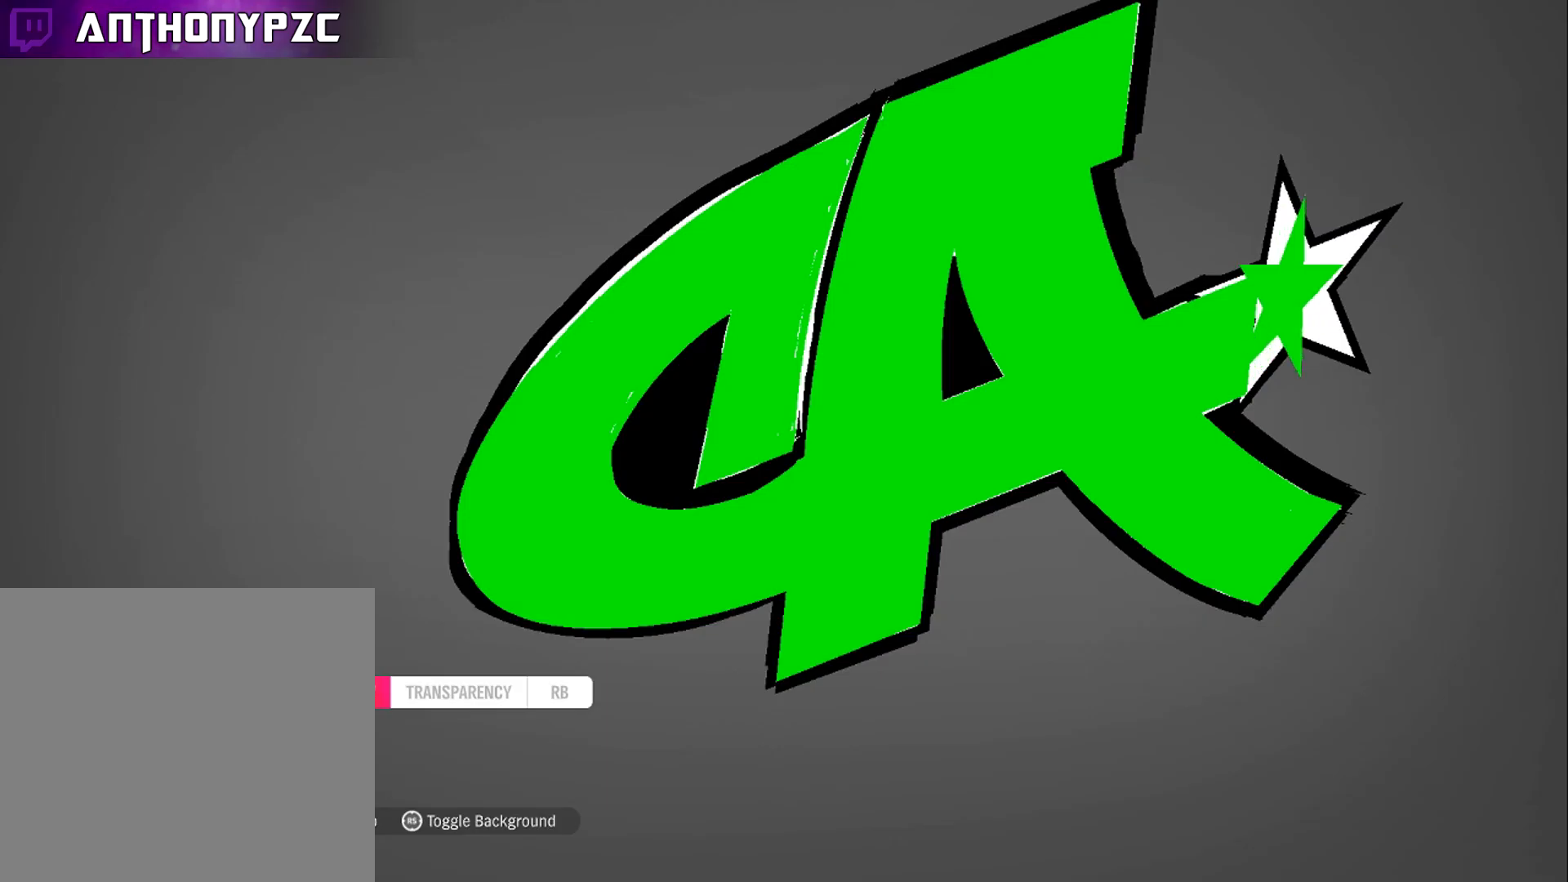
{"buttons": [], "left_stick": "center", "right_stick": "center", "events": [[101, "L1", "down"], [234, "L1", "up"]]}
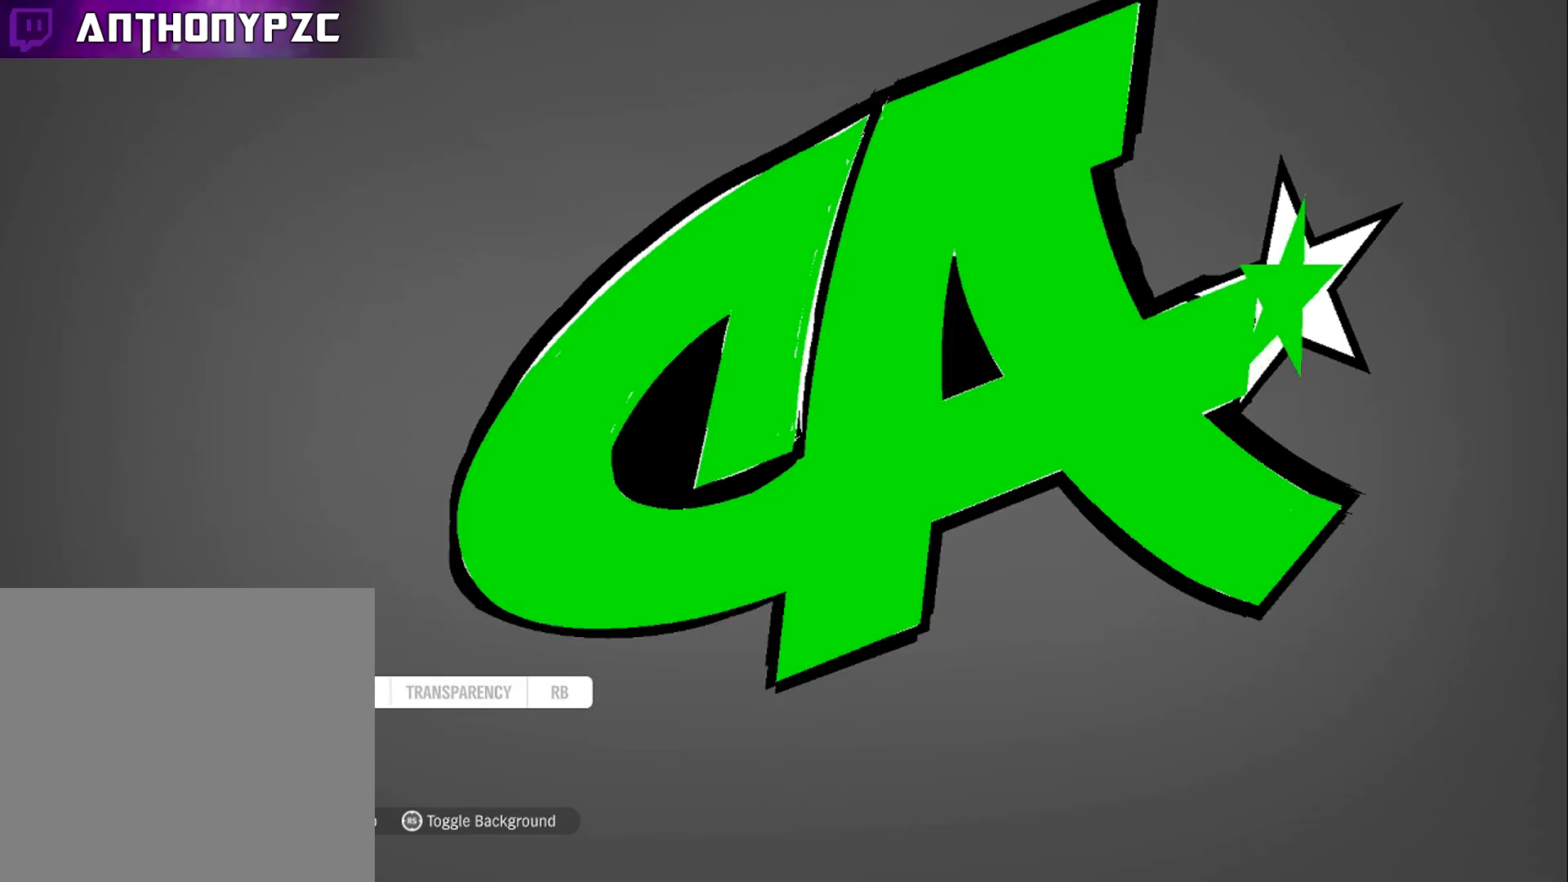
{"buttons": [], "left_stick": "center", "right_stick": "center", "events": [[234, "left_stick", "left"], [500, "left_stick", "center"]]}
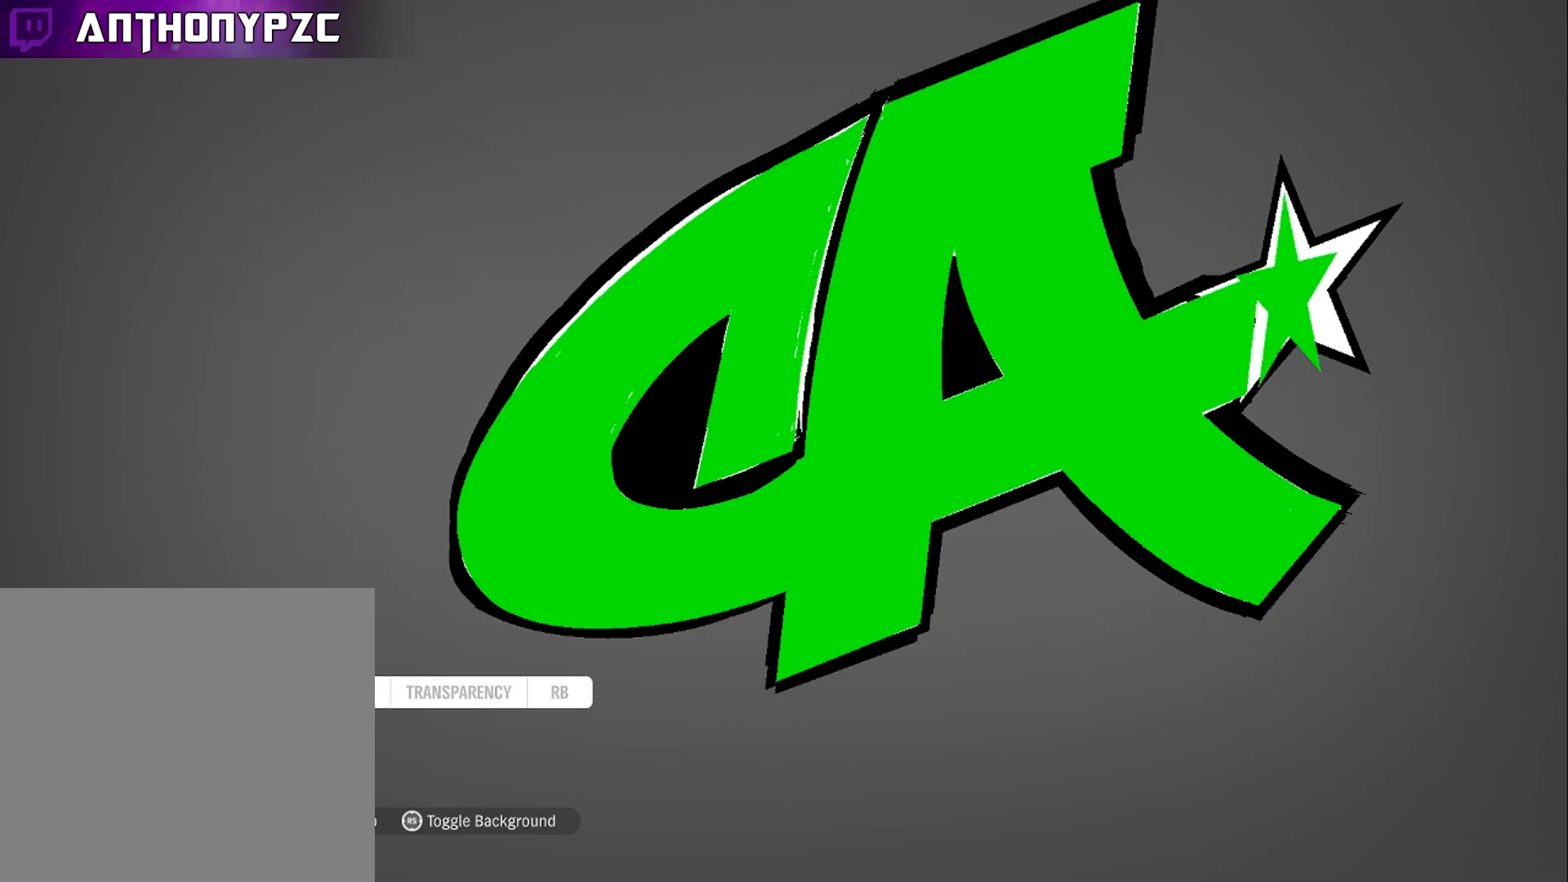
{"buttons": [], "left_stick": "center", "right_stick": "center", "events": []}
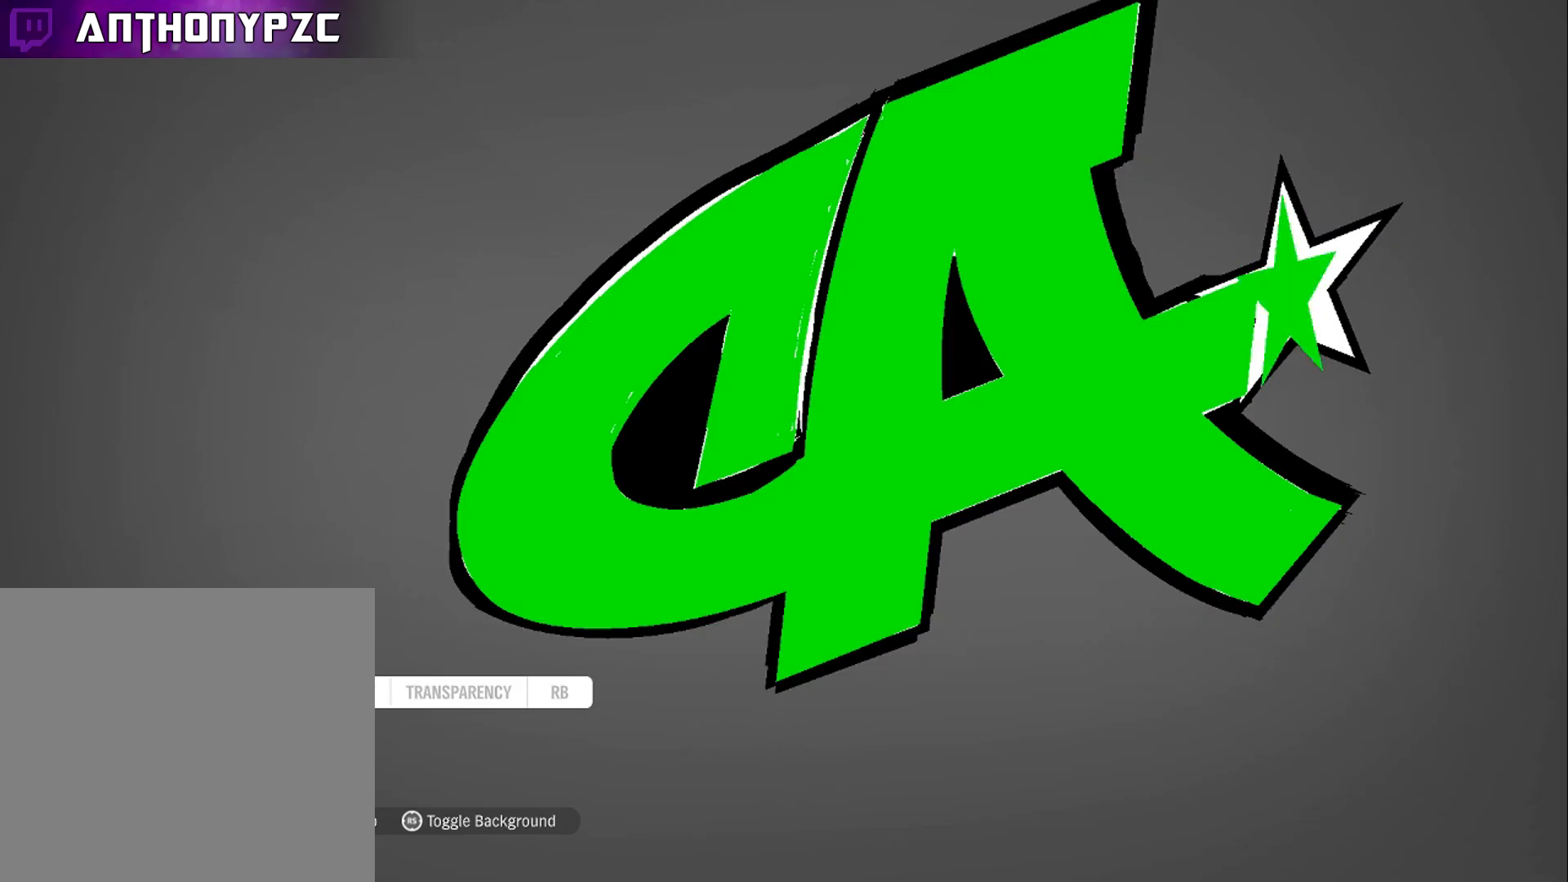
{"buttons": ["L1"], "left_stick": "center", "right_stick": "center", "events": [[434, "L1", "down"]]}
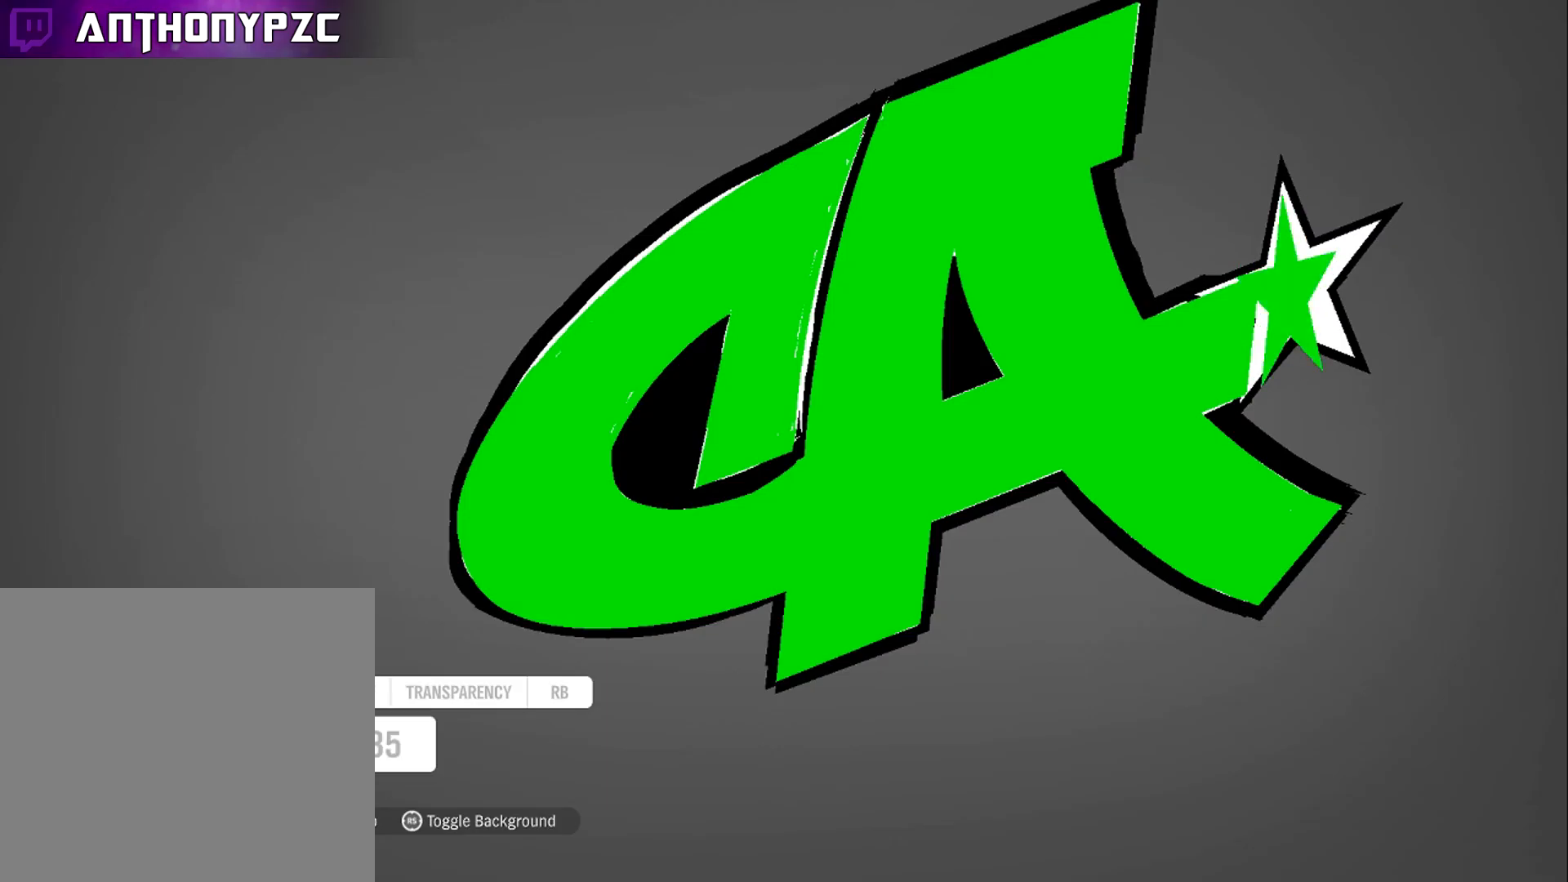
{"buttons": [], "left_stick": "center", "right_stick": "center", "events": [[34, "L1", "up"], [101, "L1", "down"], [234, "L1", "up"], [267, "left_stick", "up"], [434, "left_stick", "center"]]}
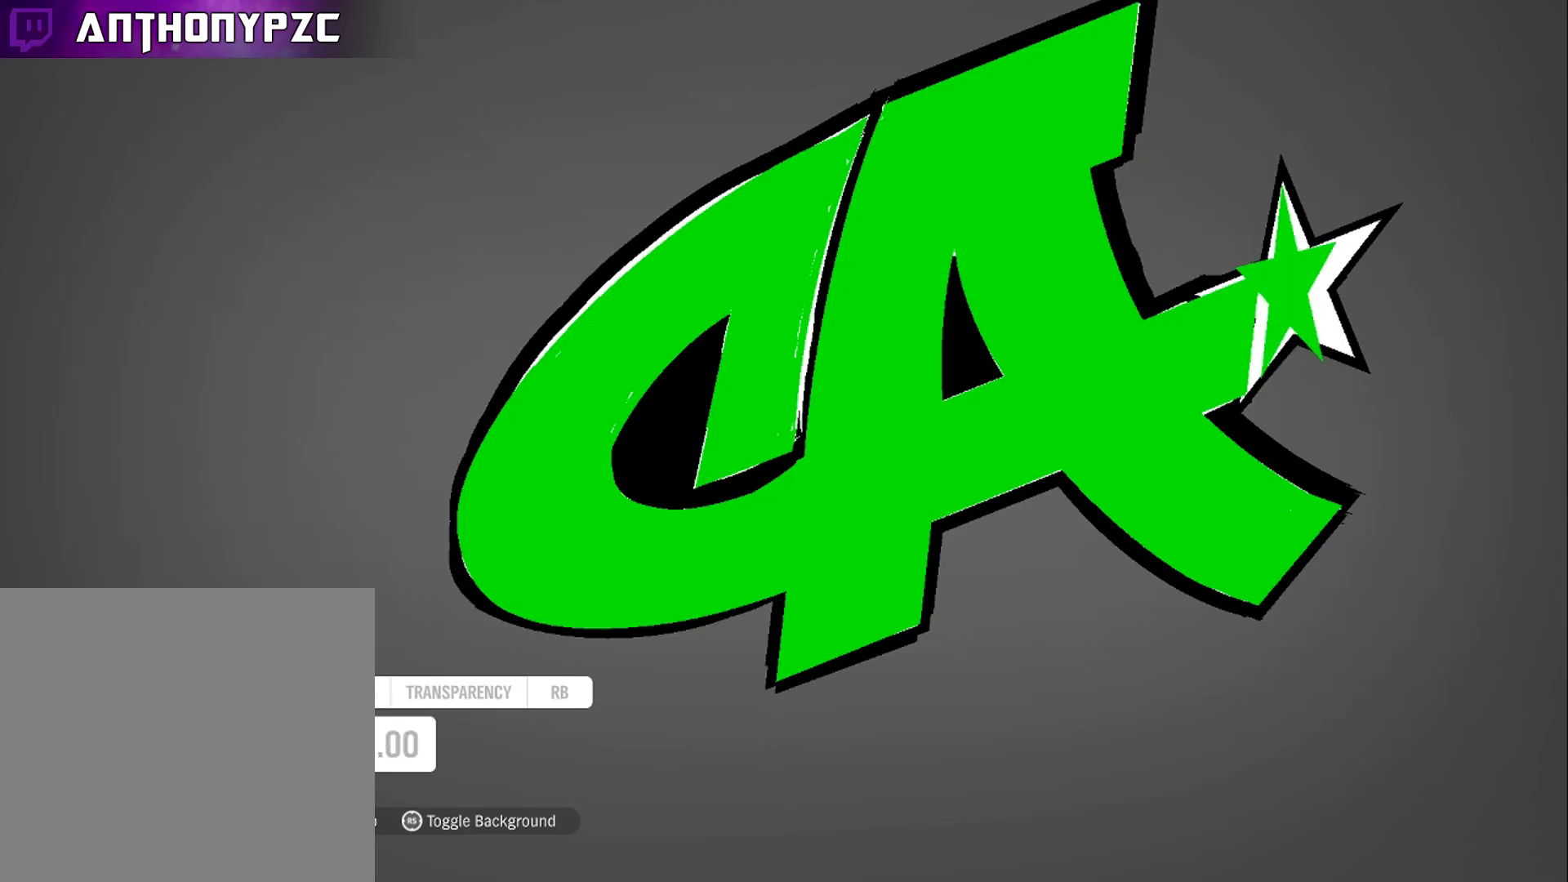
{"buttons": [], "left_stick": "right", "right_stick": "center", "events": [[400, "R1", "down"], [467, "R1", "up"], [500, "left_stick", "right"]]}
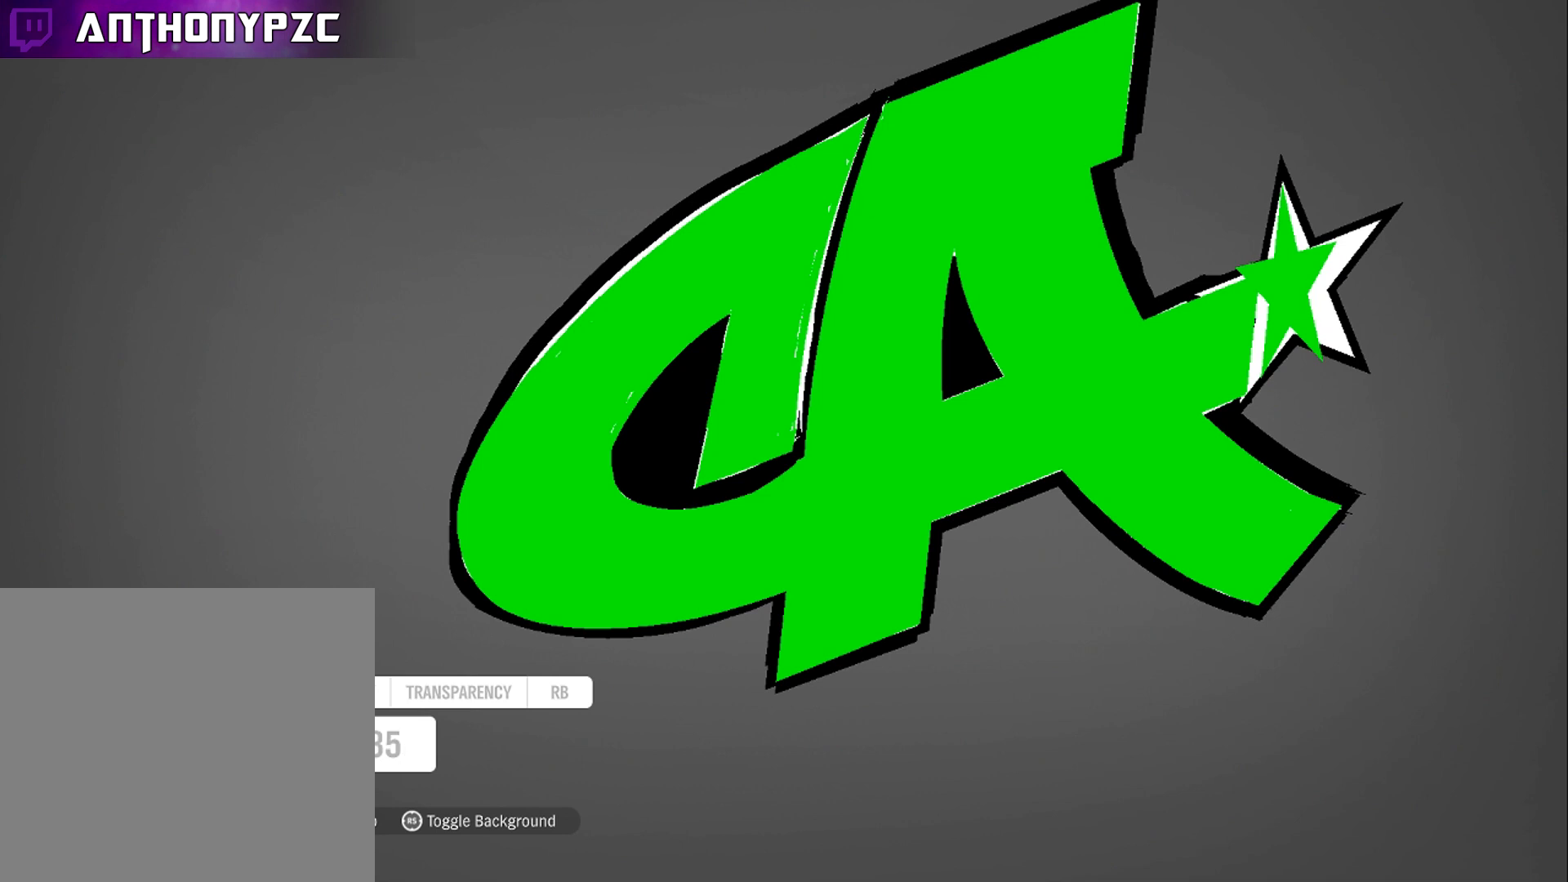
{"buttons": [], "left_stick": "center", "right_stick": "center", "events": [[368, "left_stick", "center"]]}
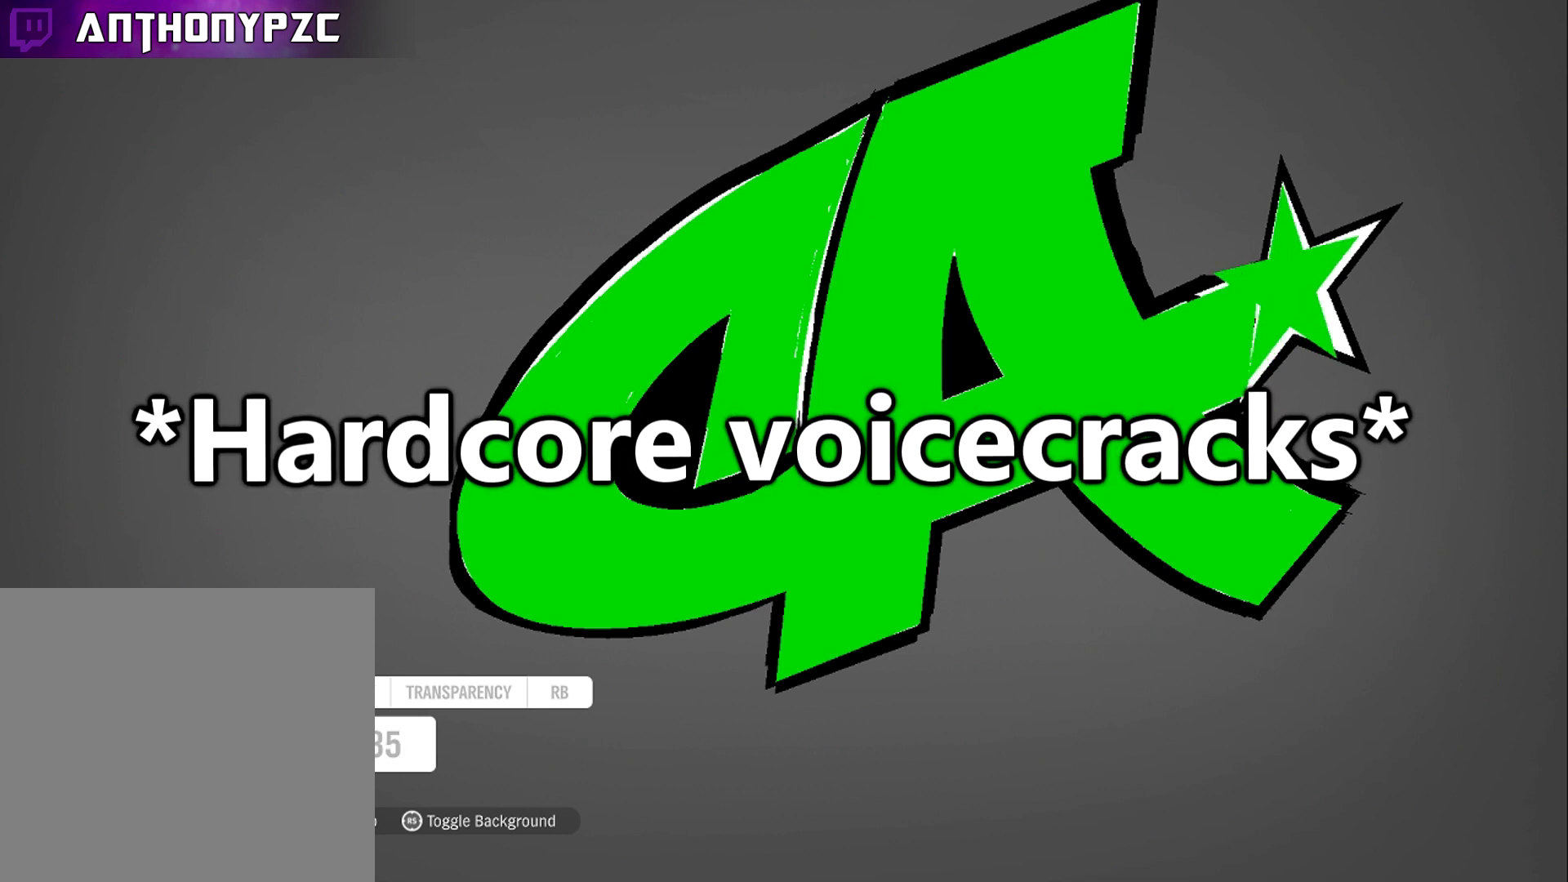
{"buttons": [], "left_stick": "center", "right_stick": "center", "events": [[133, "left_stick", "right"], [300, "left_stick", "center"]]}
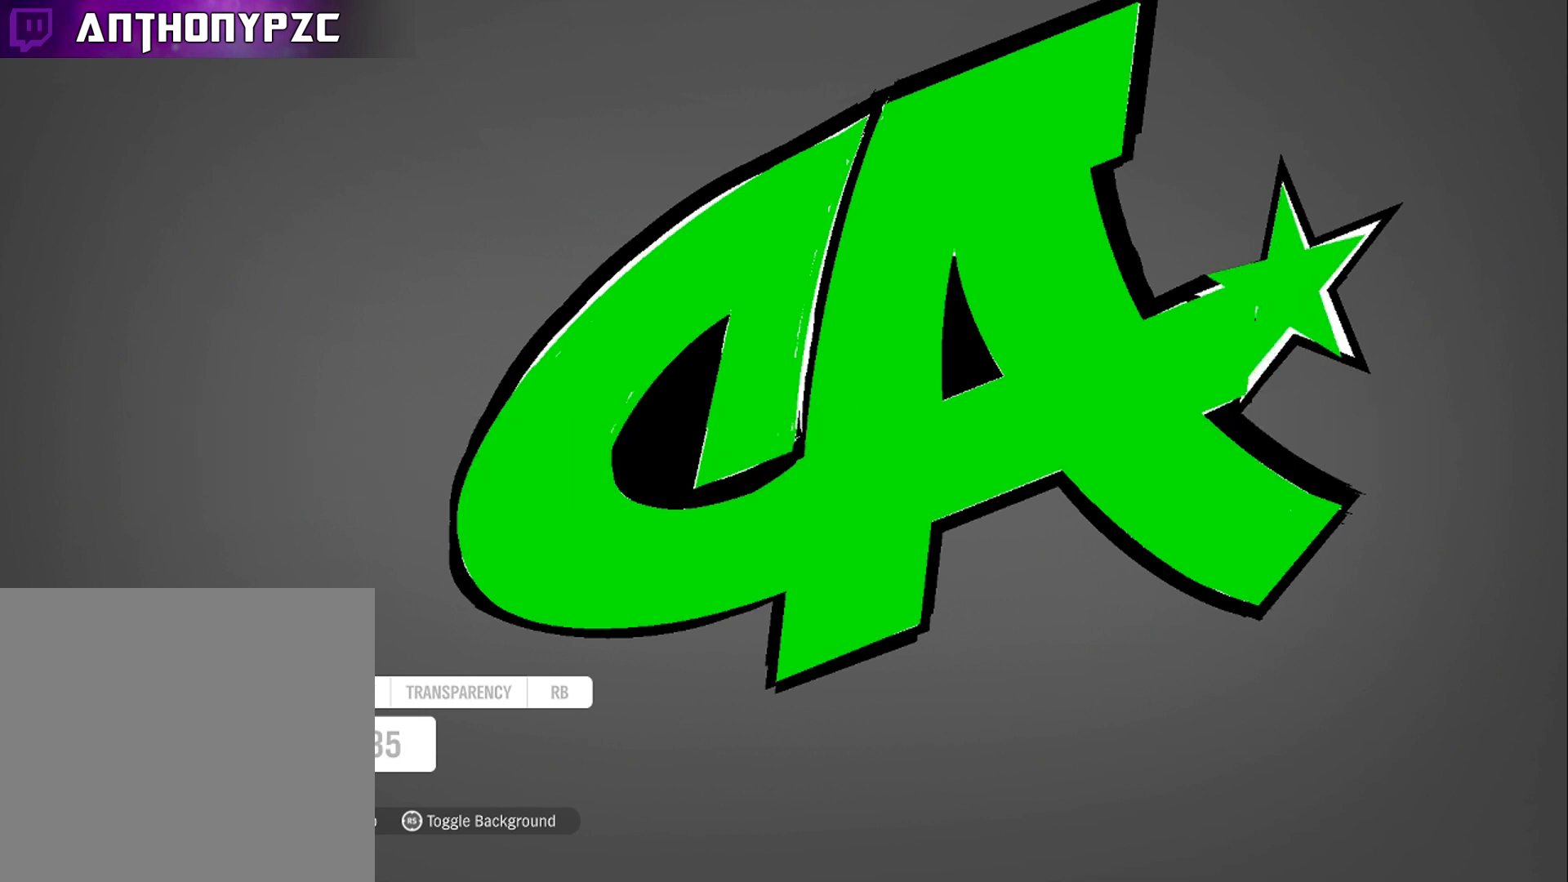
{"buttons": [], "left_stick": "center", "right_stick": "center", "events": []}
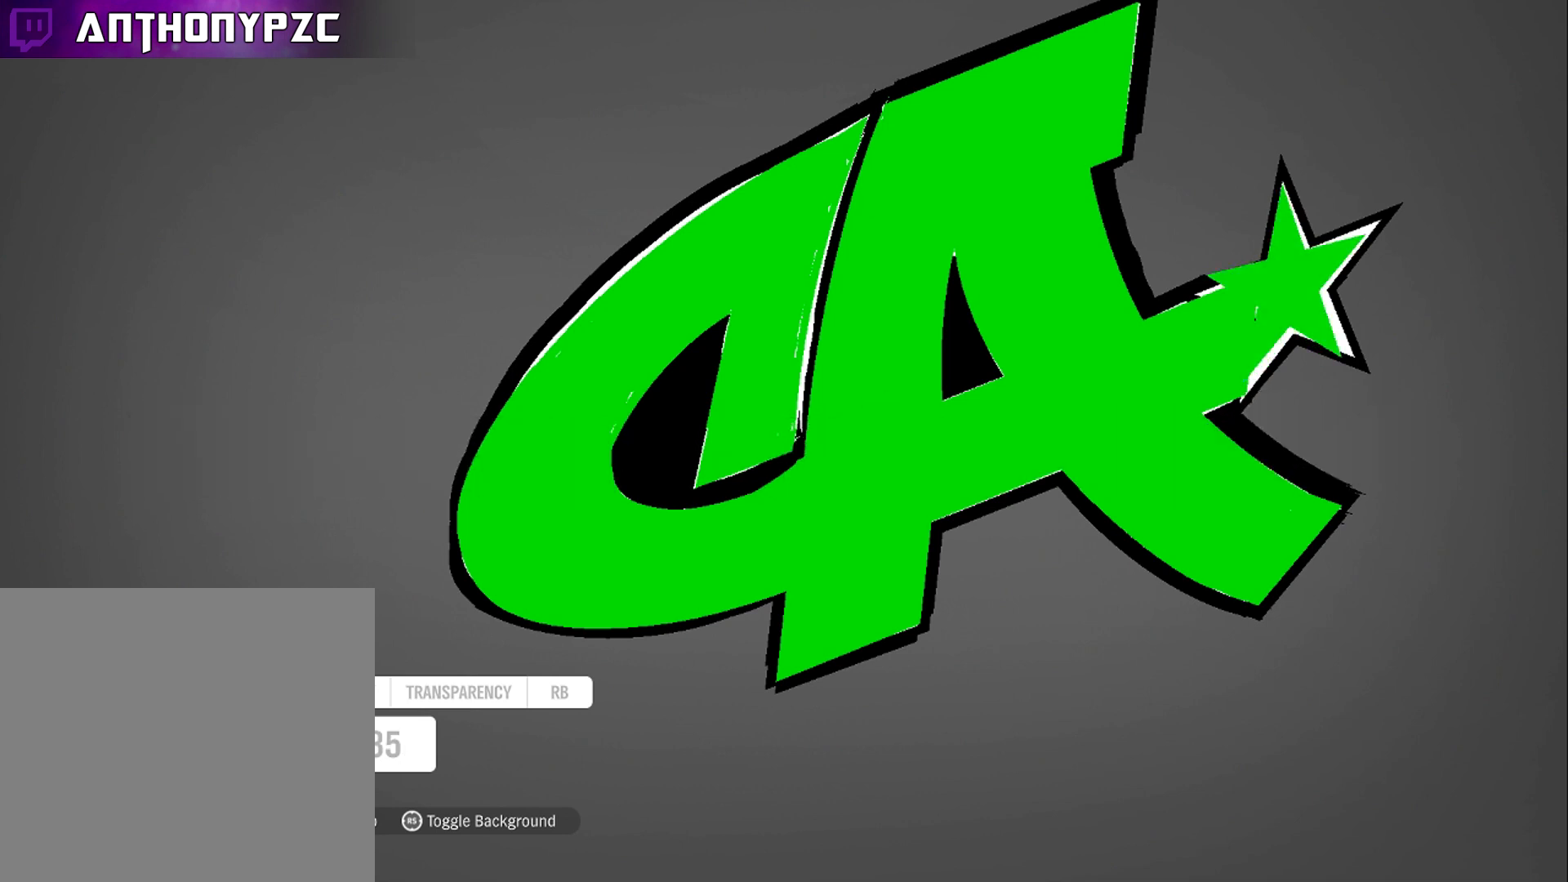
{"buttons": [], "left_stick": "center", "right_stick": "center", "events": []}
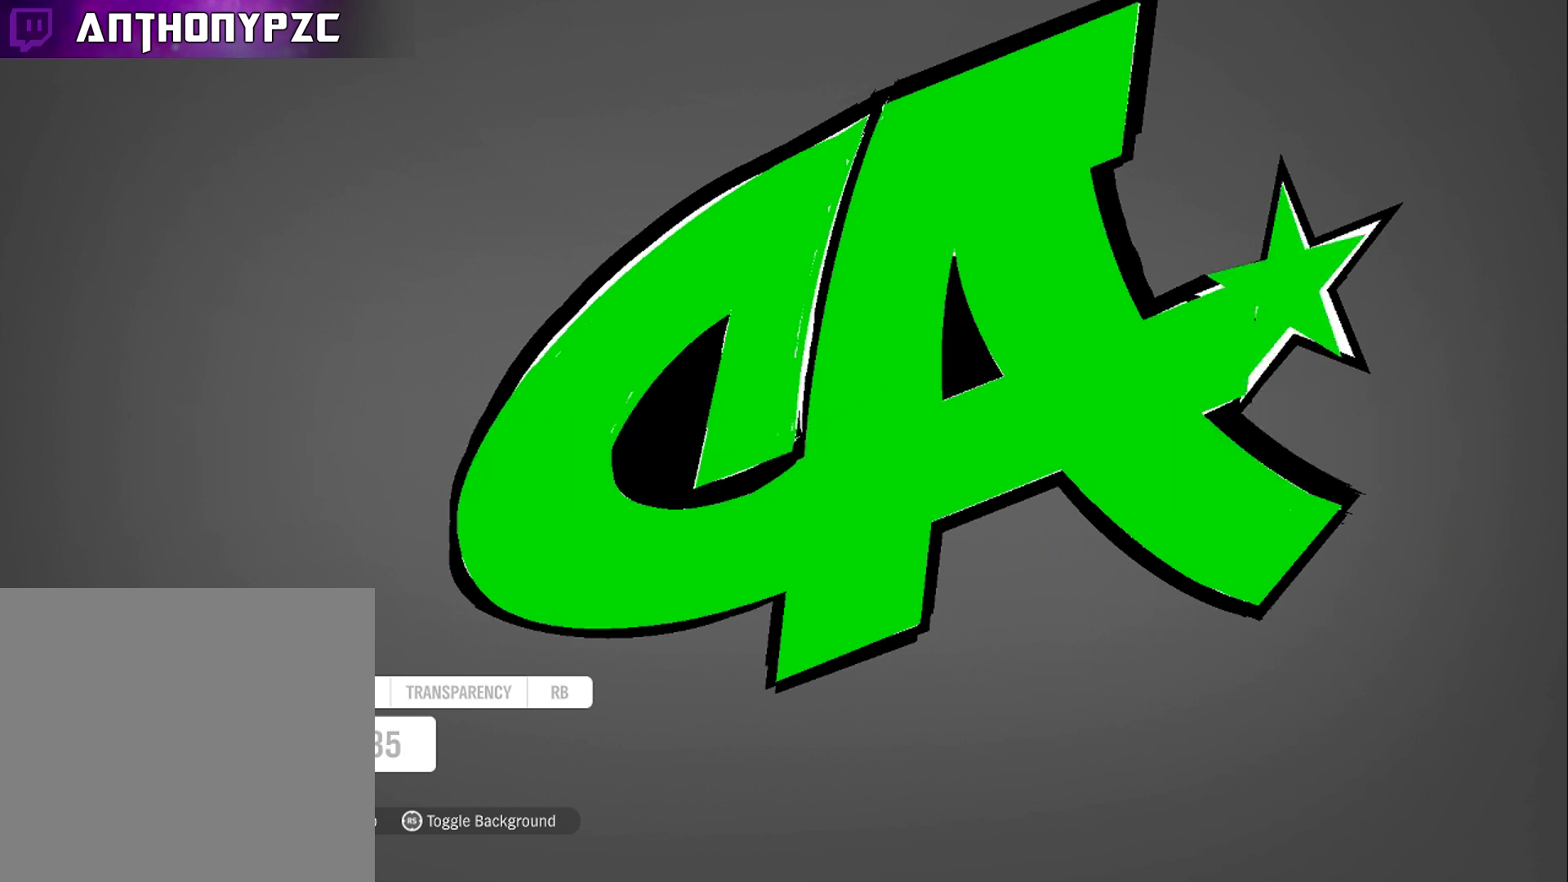
{"buttons": [], "left_stick": "center", "right_stick": "center", "events": [[101, "R1", "down"], [167, "R1", "up"], [367, "R1", "down"], [501, "R1", "up"]]}
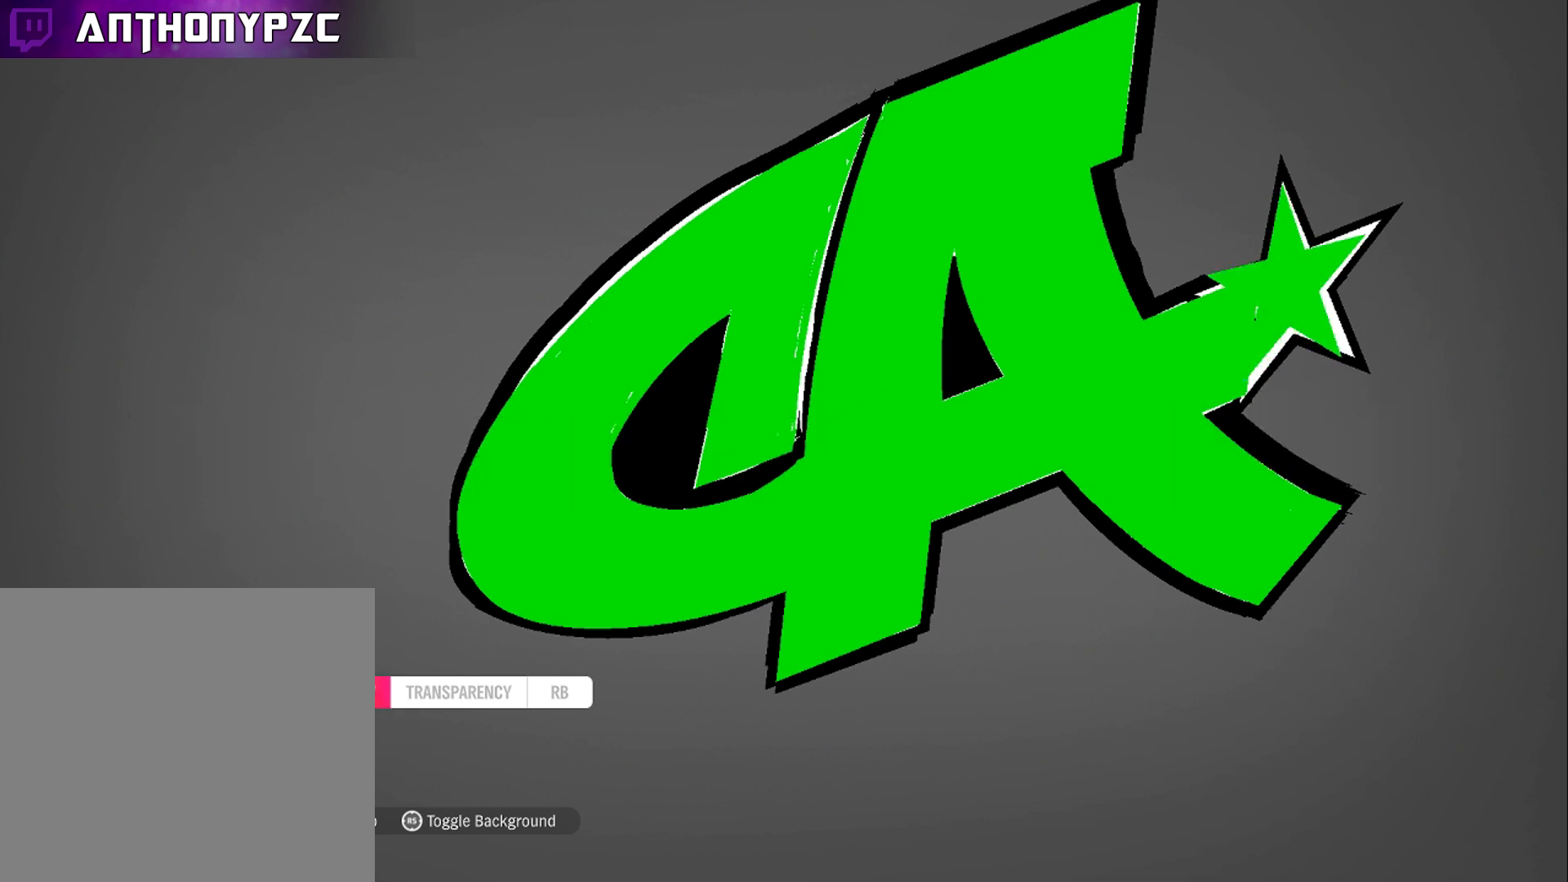
{"buttons": [], "left_stick": "center", "right_stick": "center", "events": []}
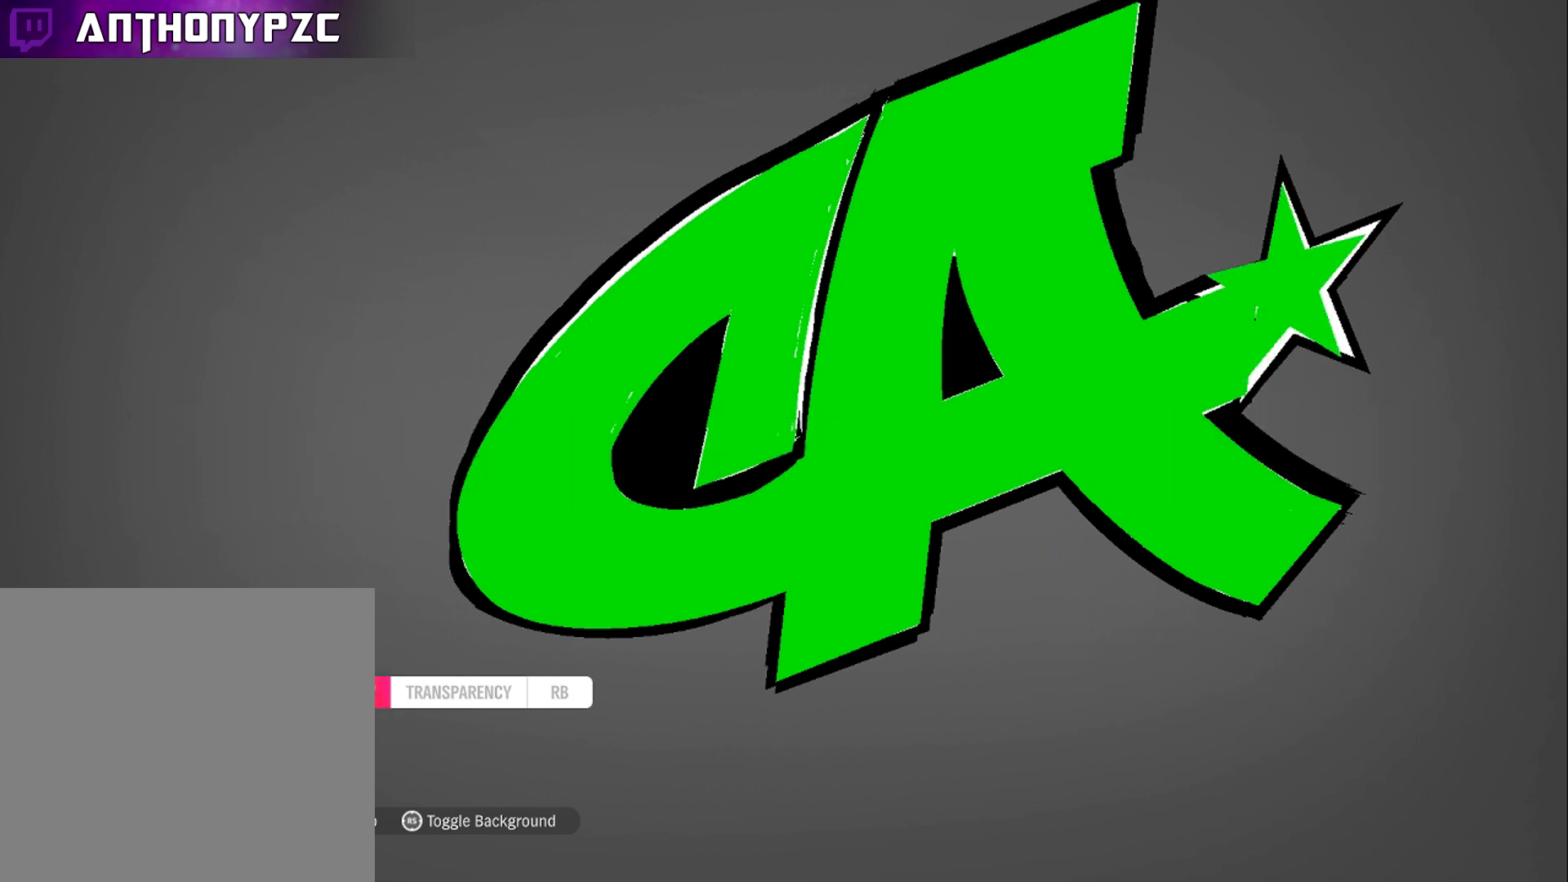
{"buttons": [], "left_stick": "center", "right_stick": "center", "events": [[101, "left_stick", "left"], [267, "left_stick", "center"]]}
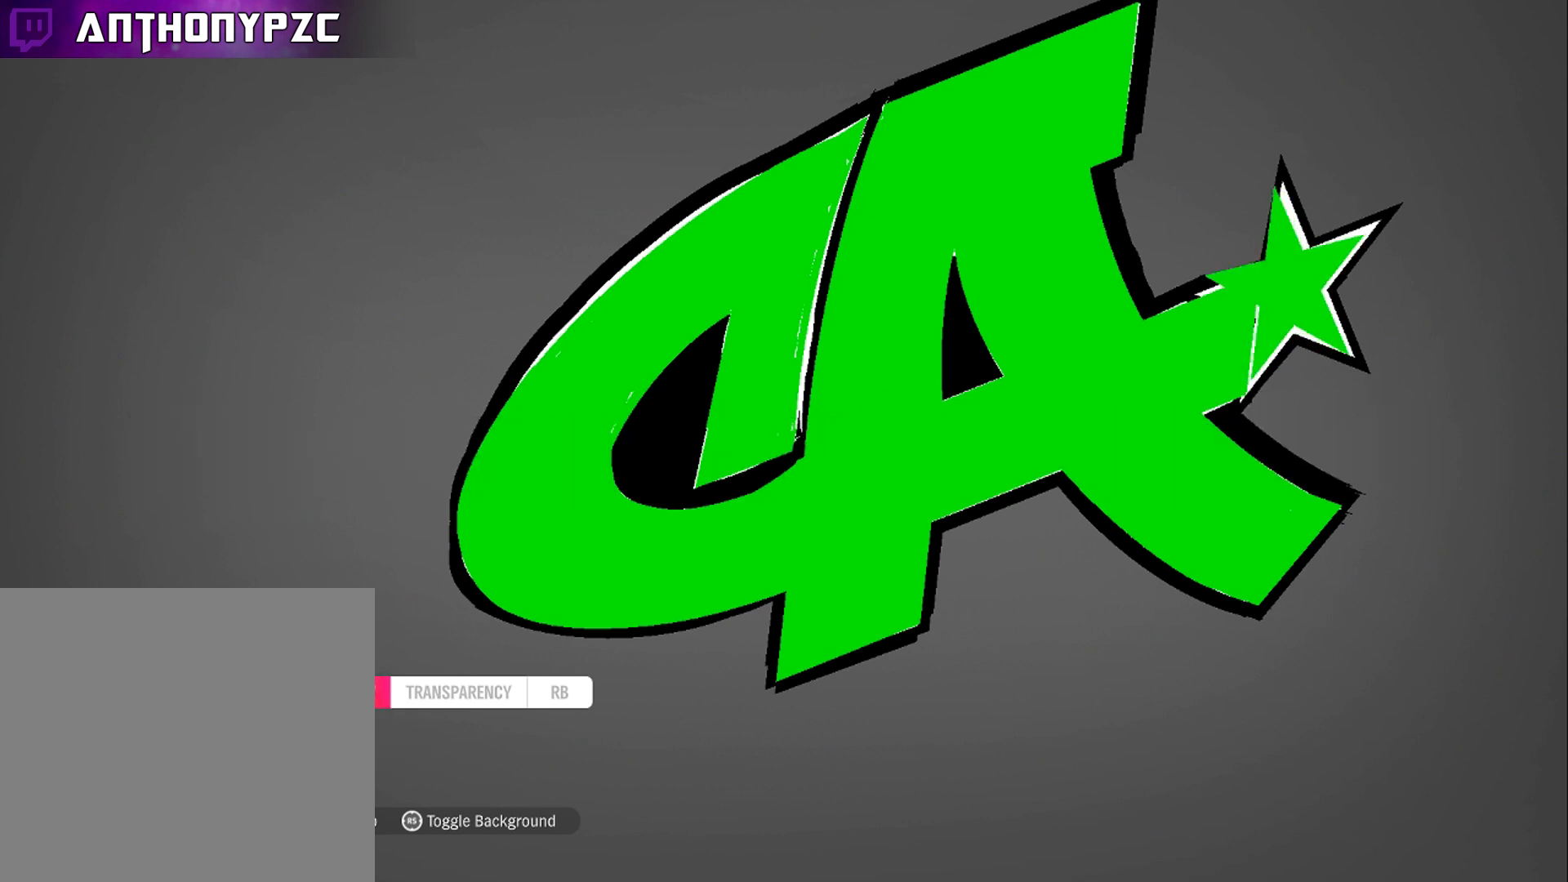
{"buttons": [], "left_stick": "center", "right_stick": "center", "events": [[200, "left_stick", "right"], [500, "left_stick", "center"]]}
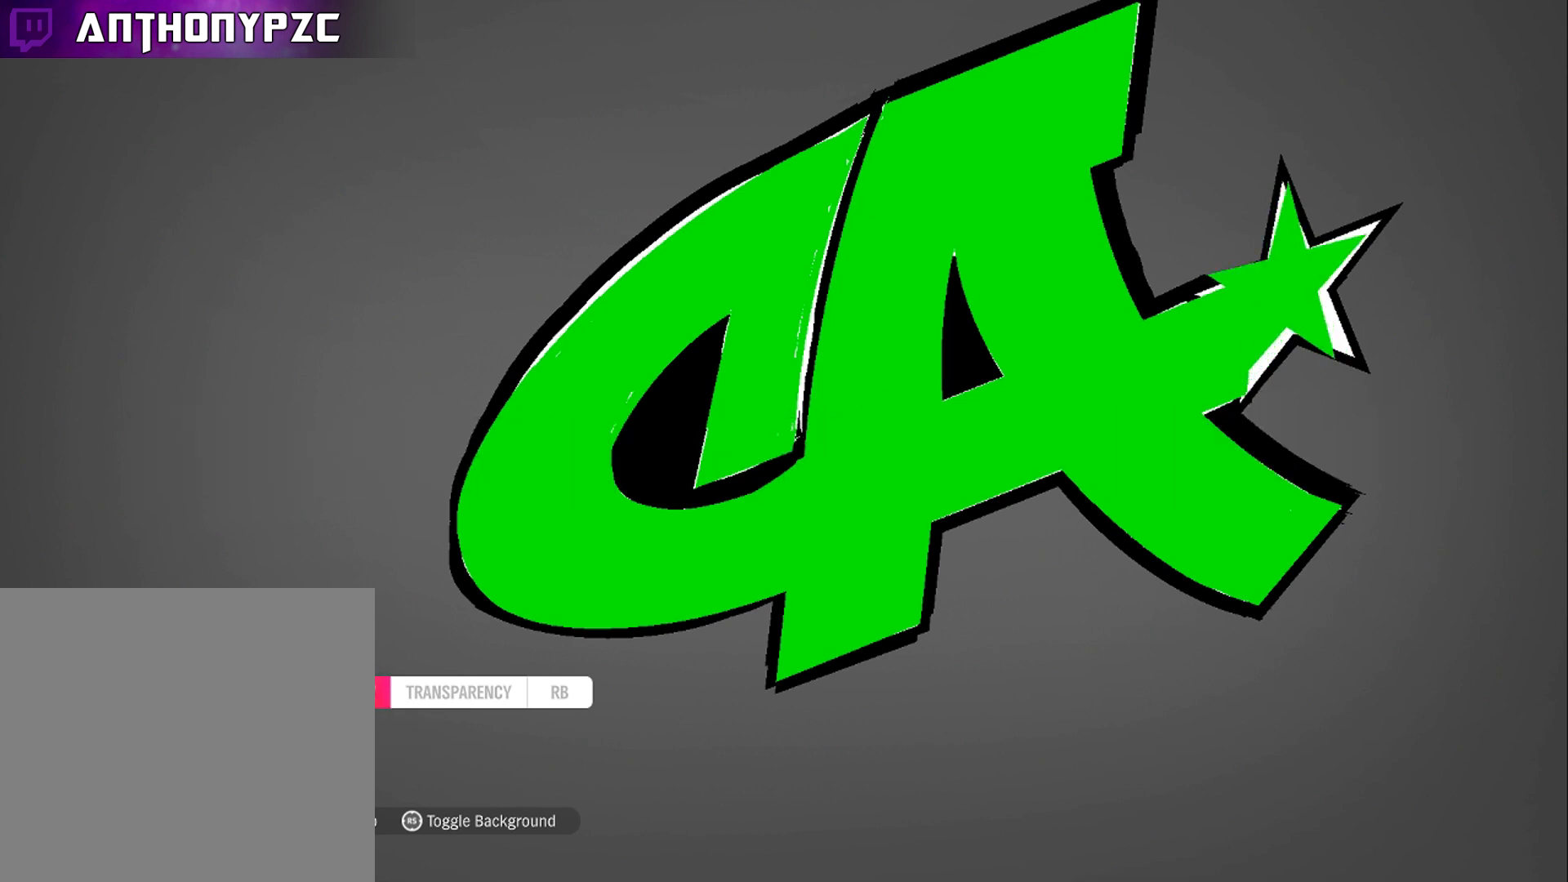
{"buttons": [], "left_stick": "center", "right_stick": "center", "events": []}
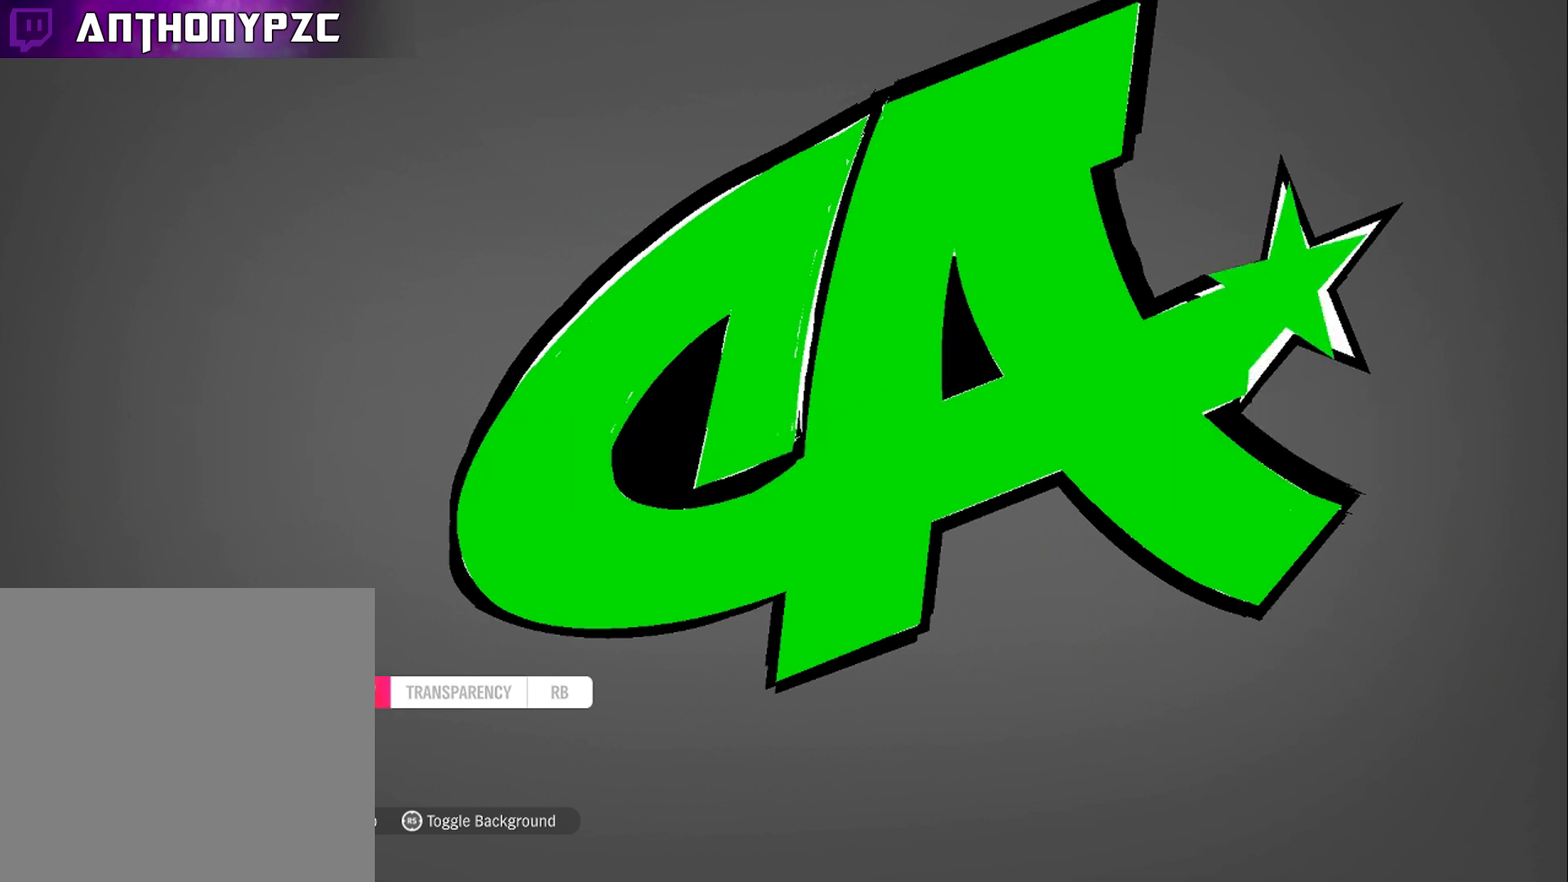
{"buttons": [], "left_stick": "center", "right_stick": "center", "events": [[267, "left_stick", "right"], [334, "left_stick", "center"]]}
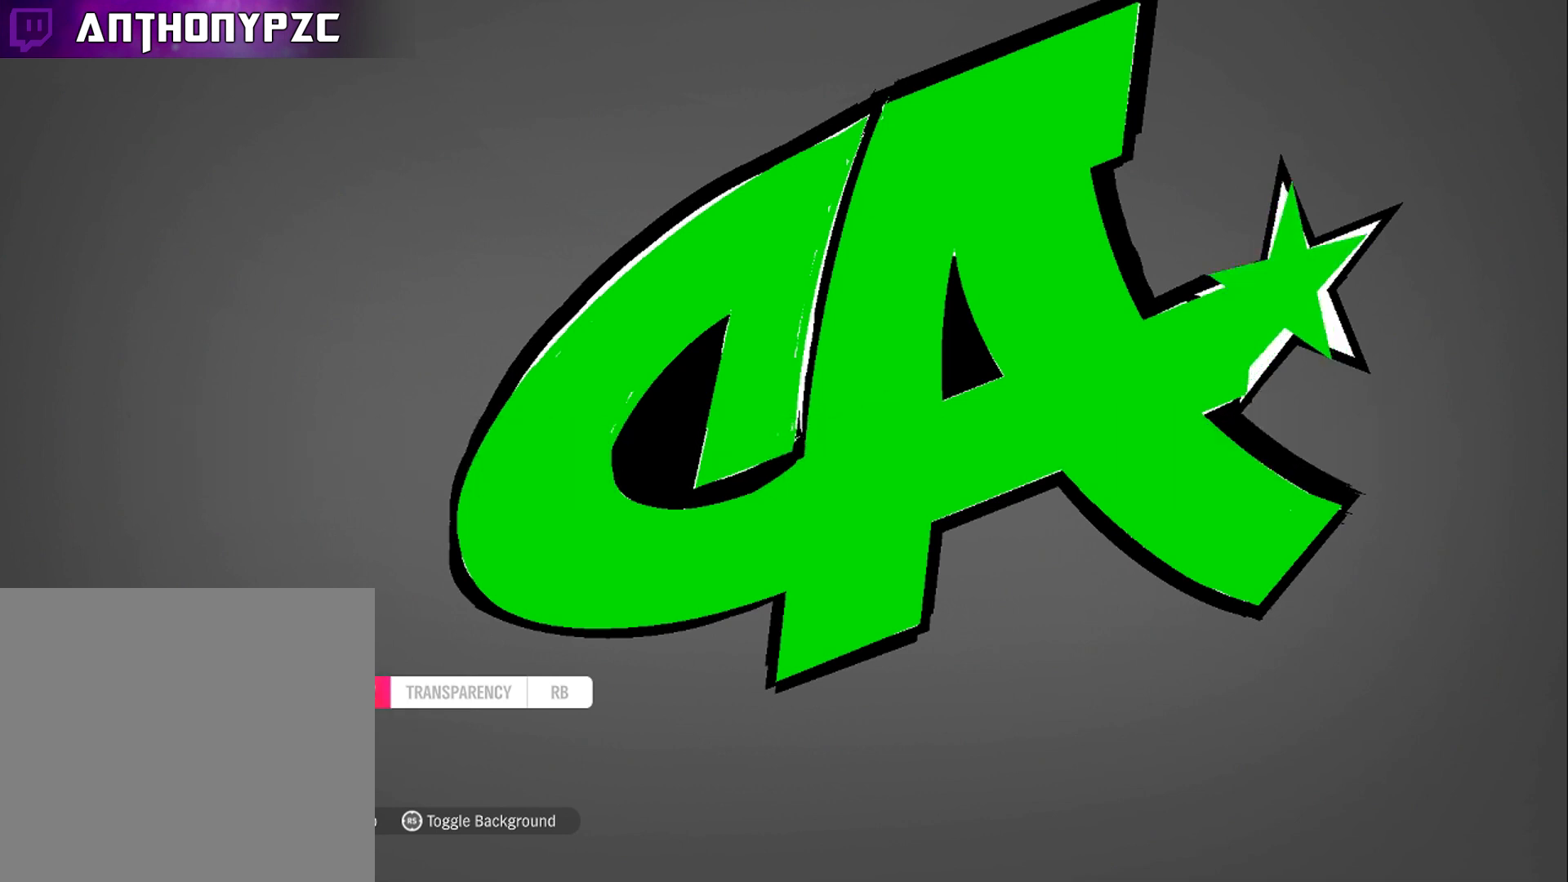
{"buttons": [], "left_stick": "center", "right_stick": "center", "events": [[401, "DPAD_LEFT", "down"], [468, "DPAD_LEFT", "up"]]}
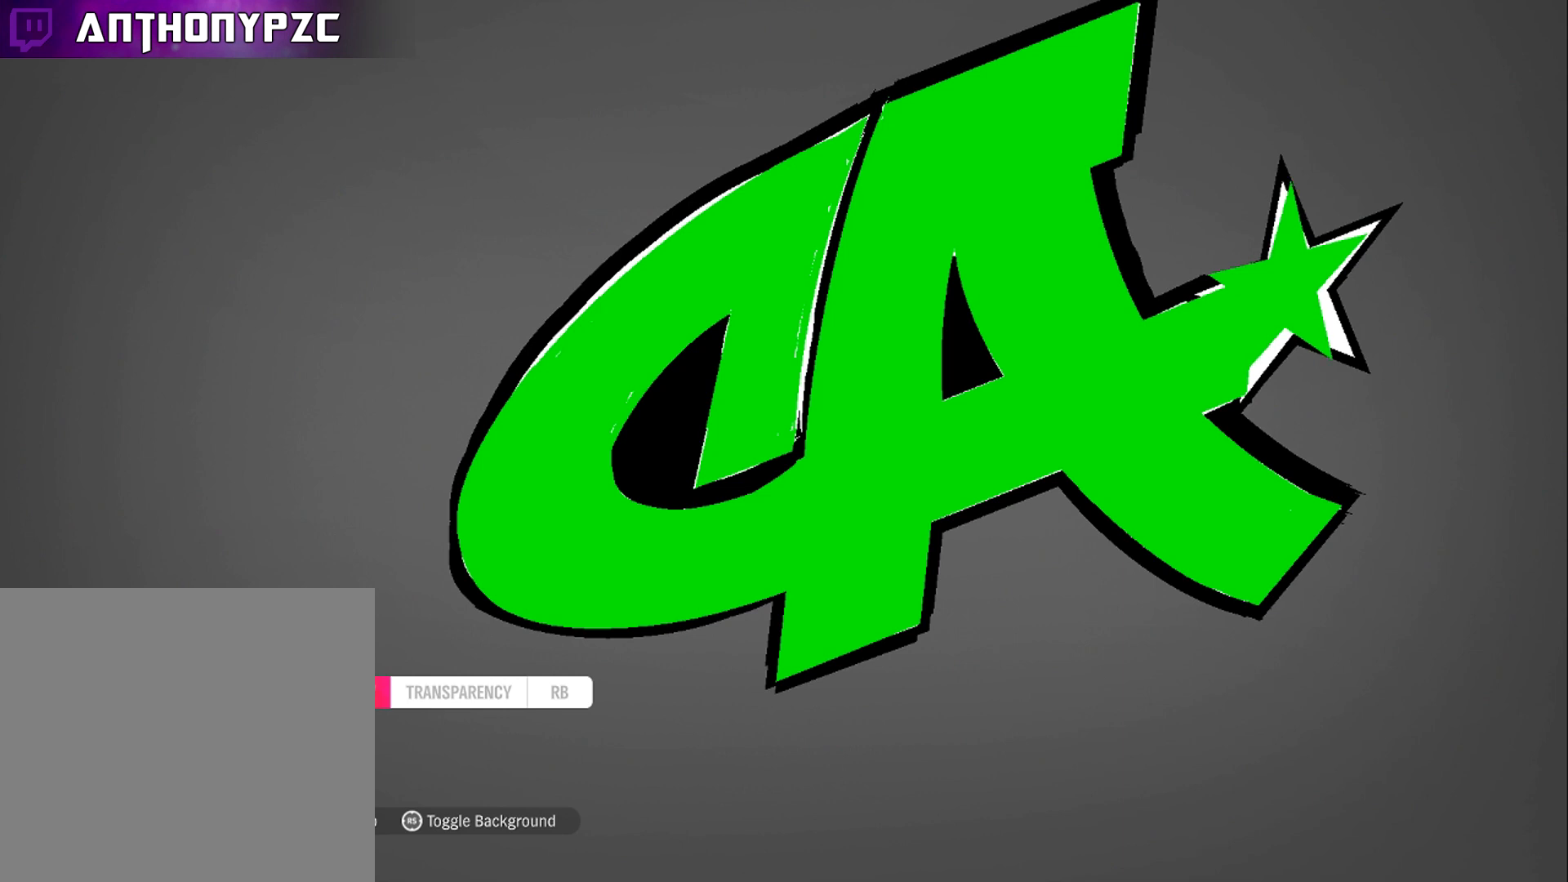
{"buttons": [], "left_stick": "center", "right_stick": "center", "events": []}
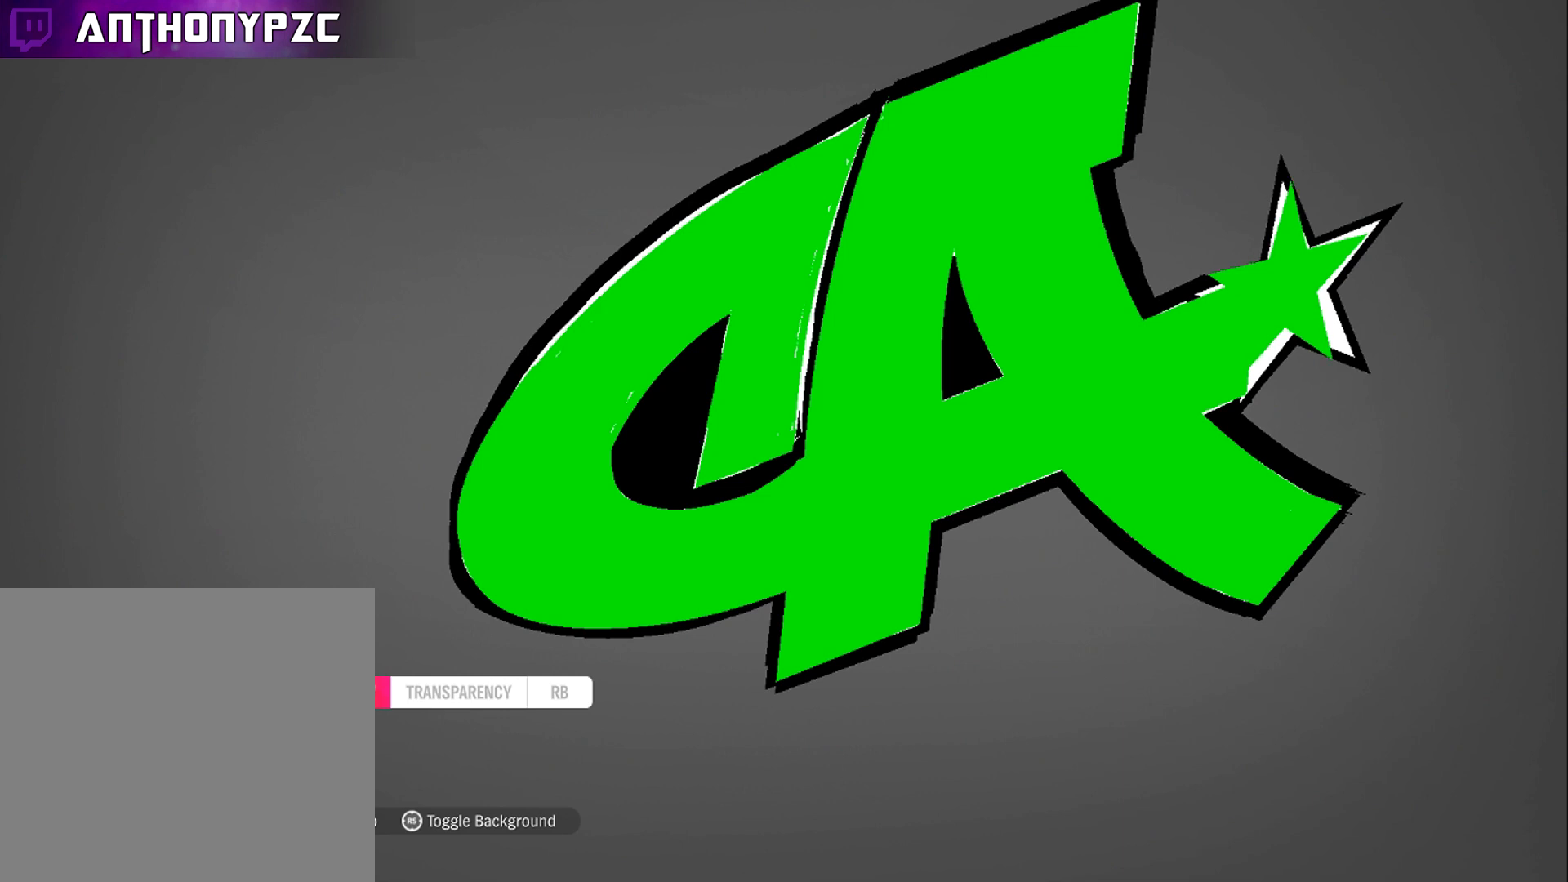
{"buttons": [], "left_stick": "center", "right_stick": "center", "events": [[67, "L1", "down"], [201, "L1", "up"], [367, "left_stick", "left"], [468, "left_stick", "center"]]}
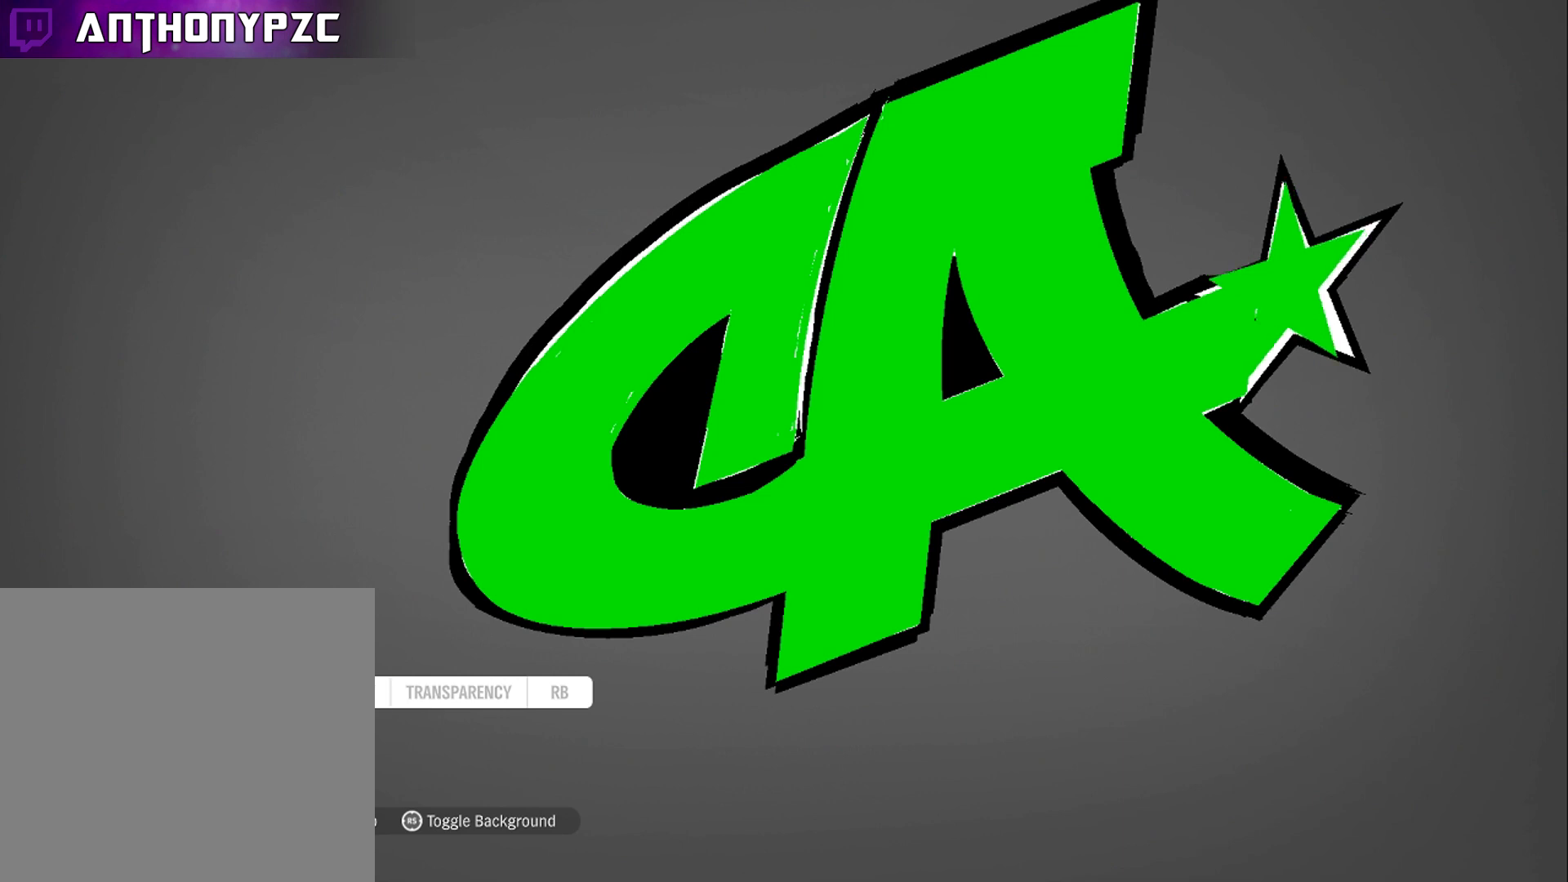
{"buttons": [], "left_stick": "center", "right_stick": "center", "events": []}
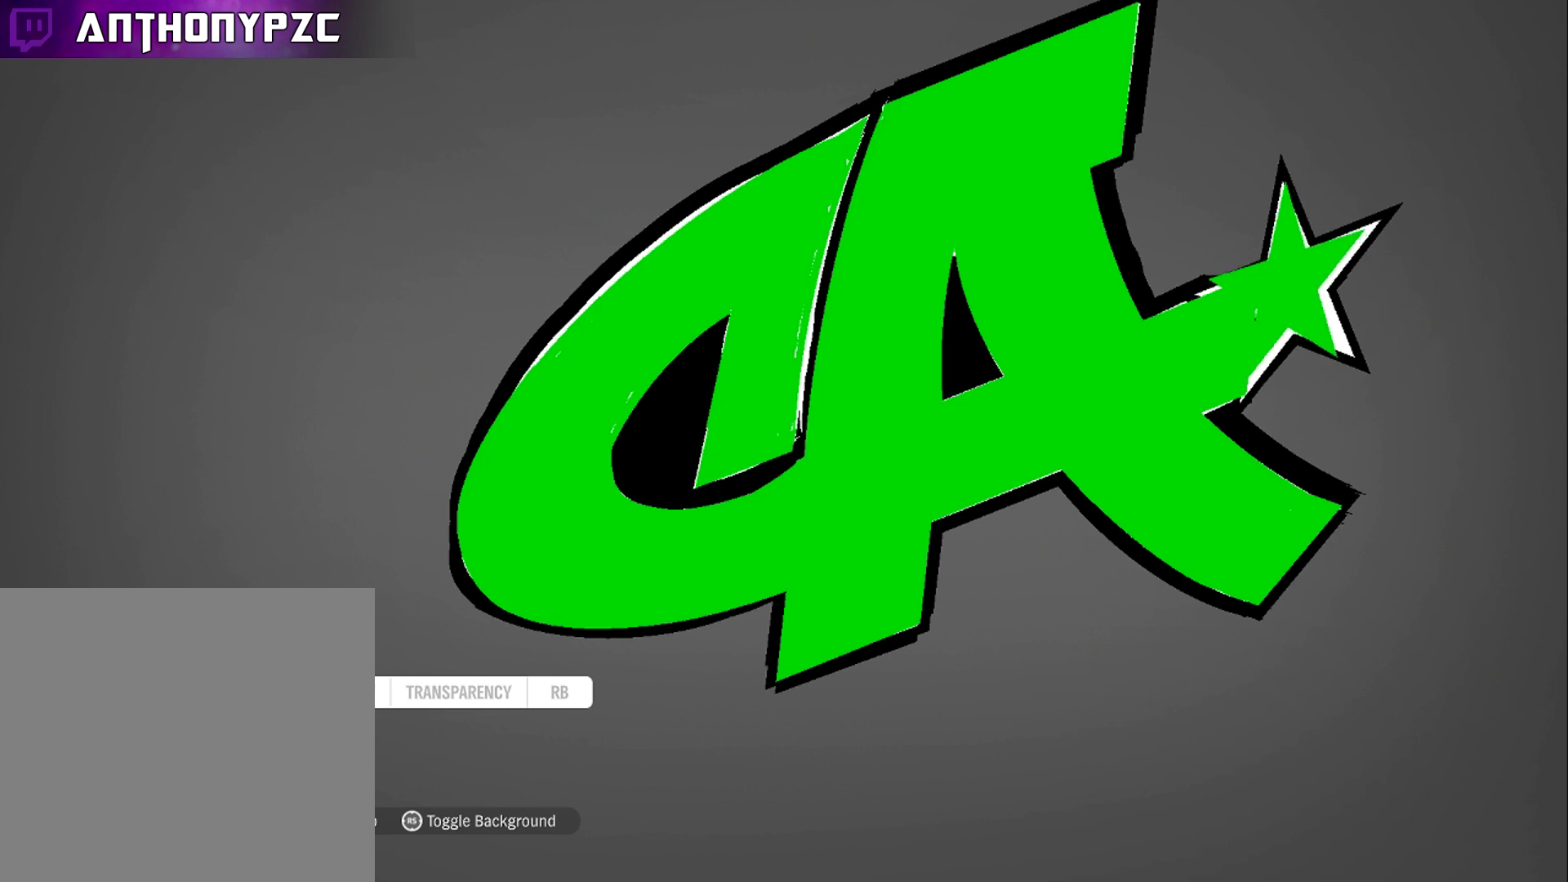
{"buttons": [], "left_stick": "center", "right_stick": "center", "events": [[134, "left_stick", "left"], [201, "left_stick", "center"], [301, "left_stick", "left"], [368, "left_stick", "center"]]}
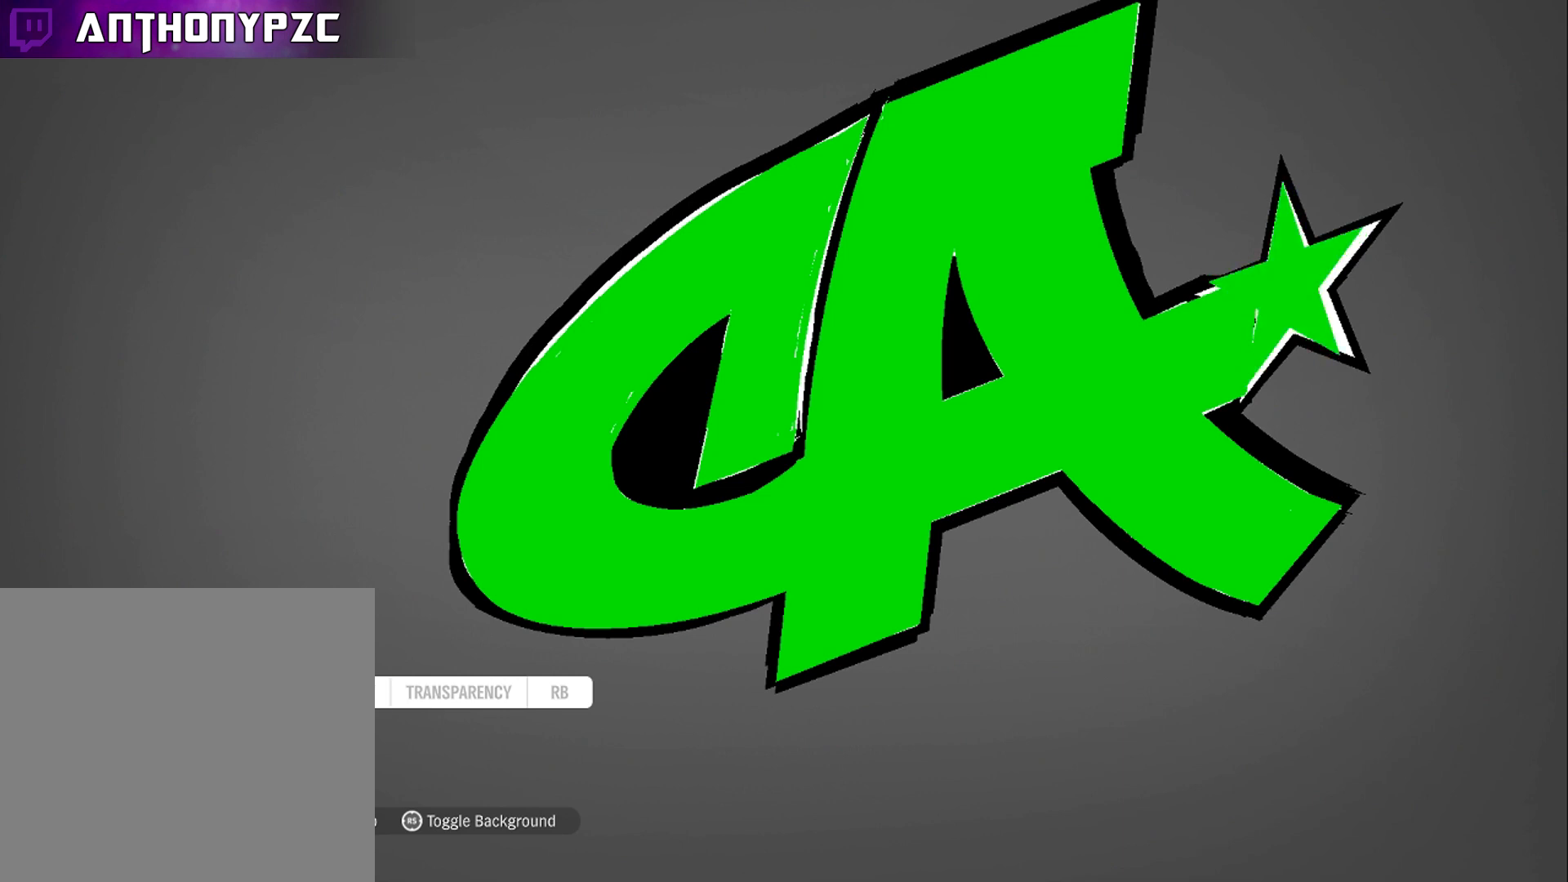
{"buttons": [], "left_stick": "center", "right_stick": "center", "events": [[400, "L1", "down"], [467, "L1", "up"]]}
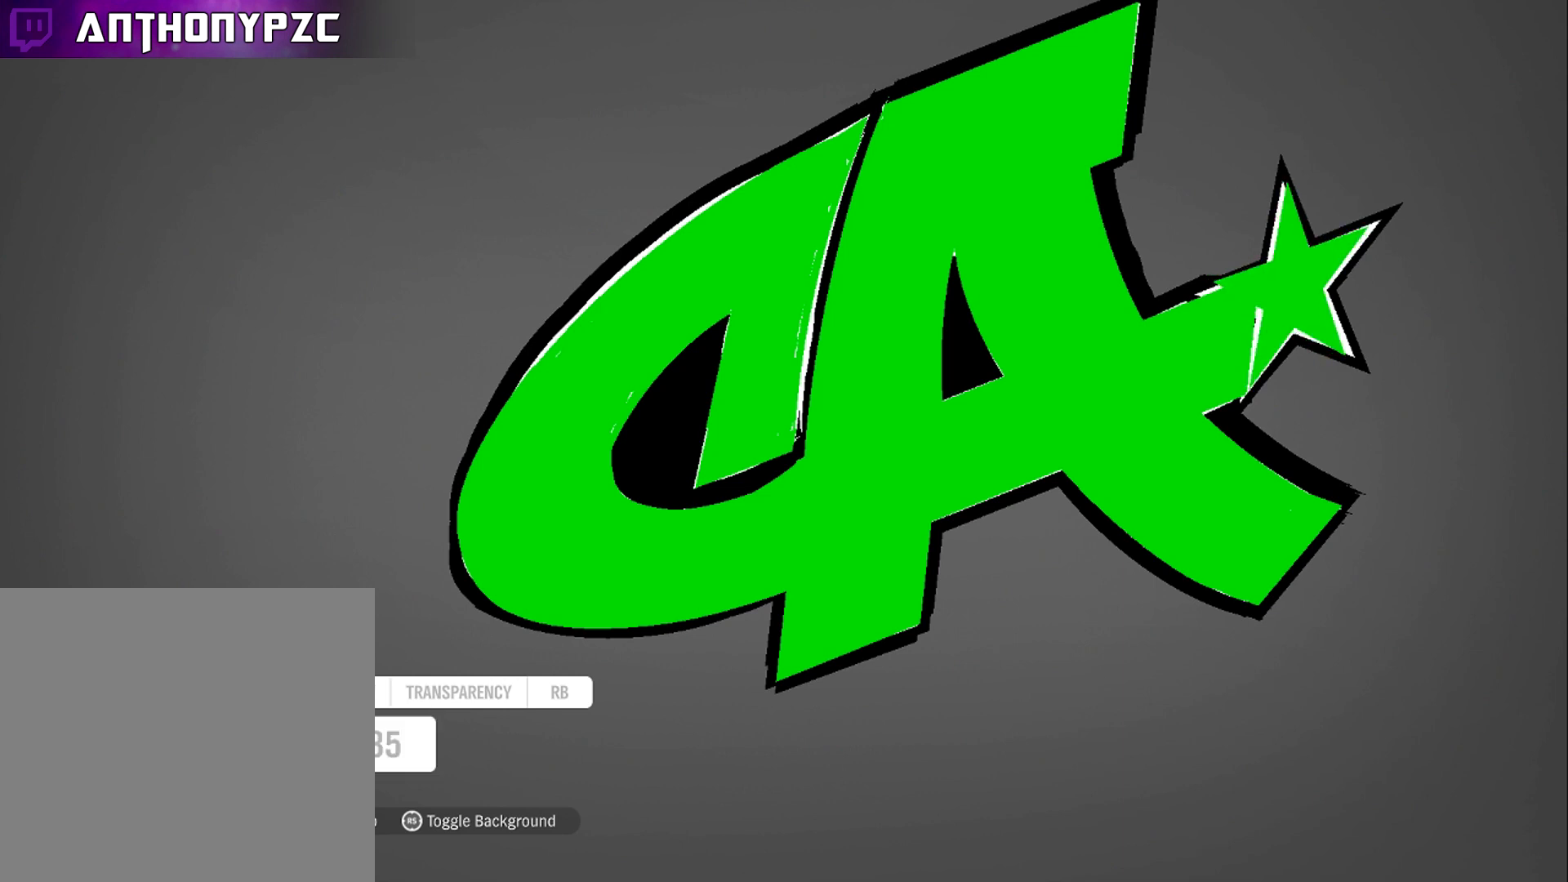
{"buttons": [], "left_stick": "center", "right_stick": "center", "events": [[367, "R1", "down"], [467, "R1", "up"]]}
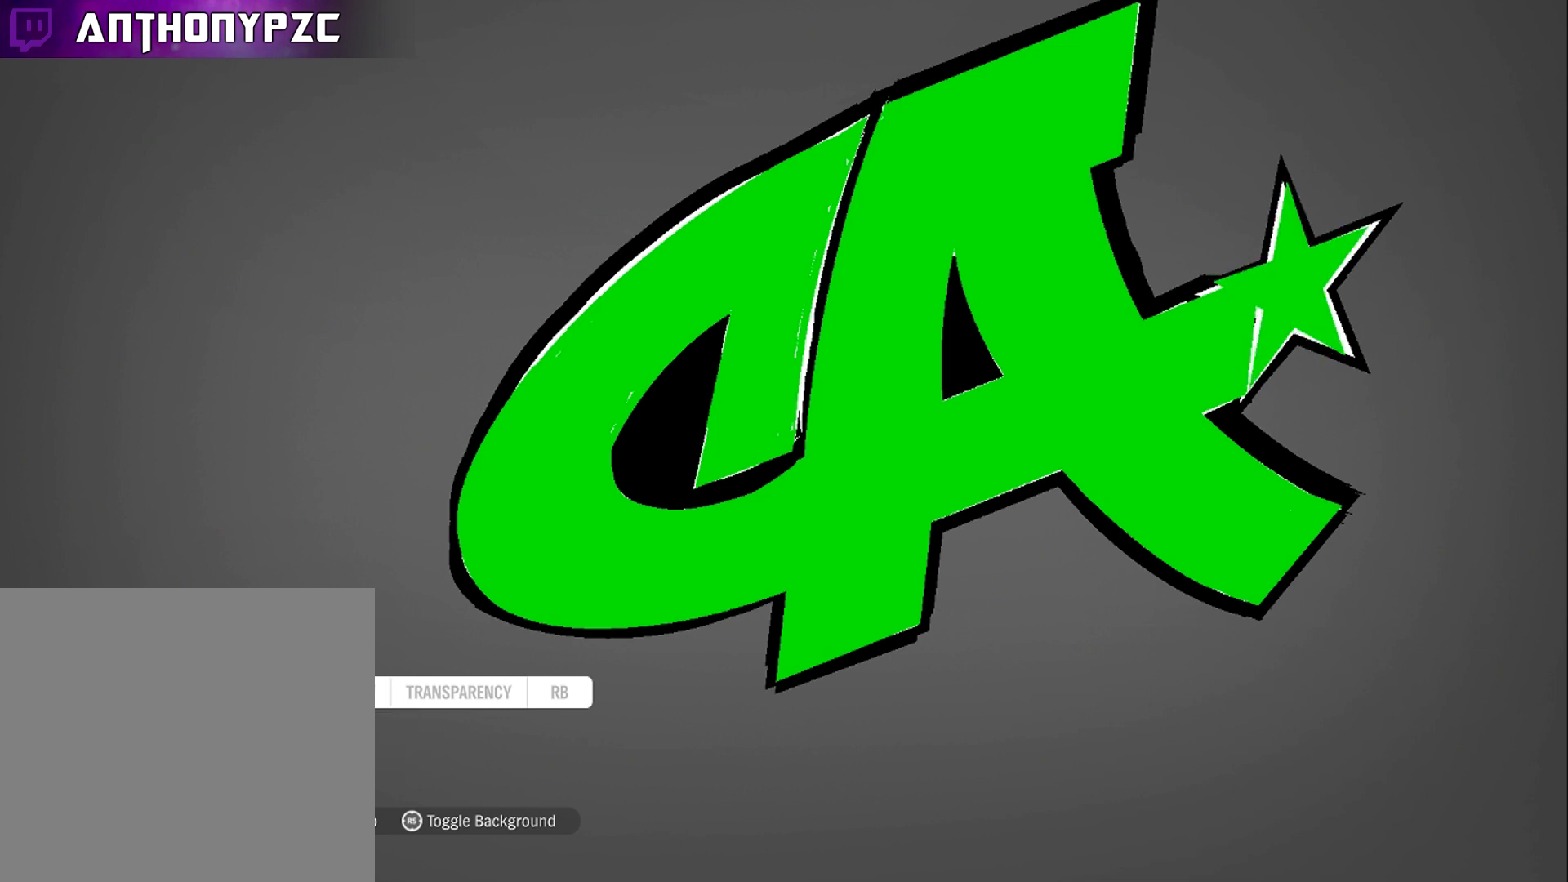
{"buttons": ["L1"], "left_stick": "center", "right_stick": "center", "events": [[467, "L1", "down"]]}
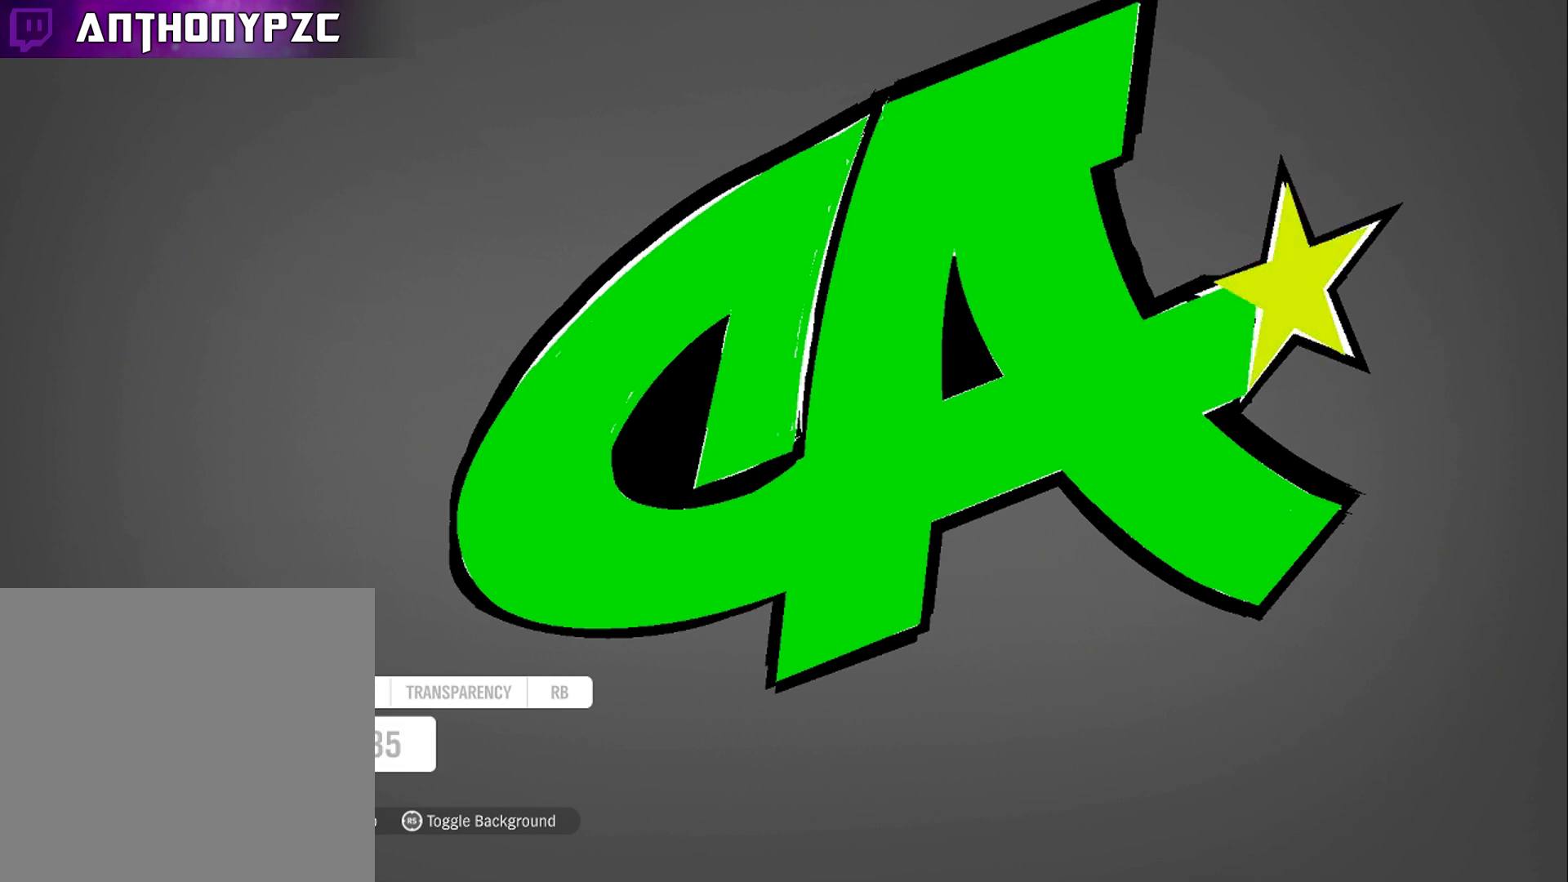
{"buttons": [], "left_stick": "center", "right_stick": "center", "events": [[67, "L1", "up"], [167, "L1", "down"], [300, "L1", "up"]]}
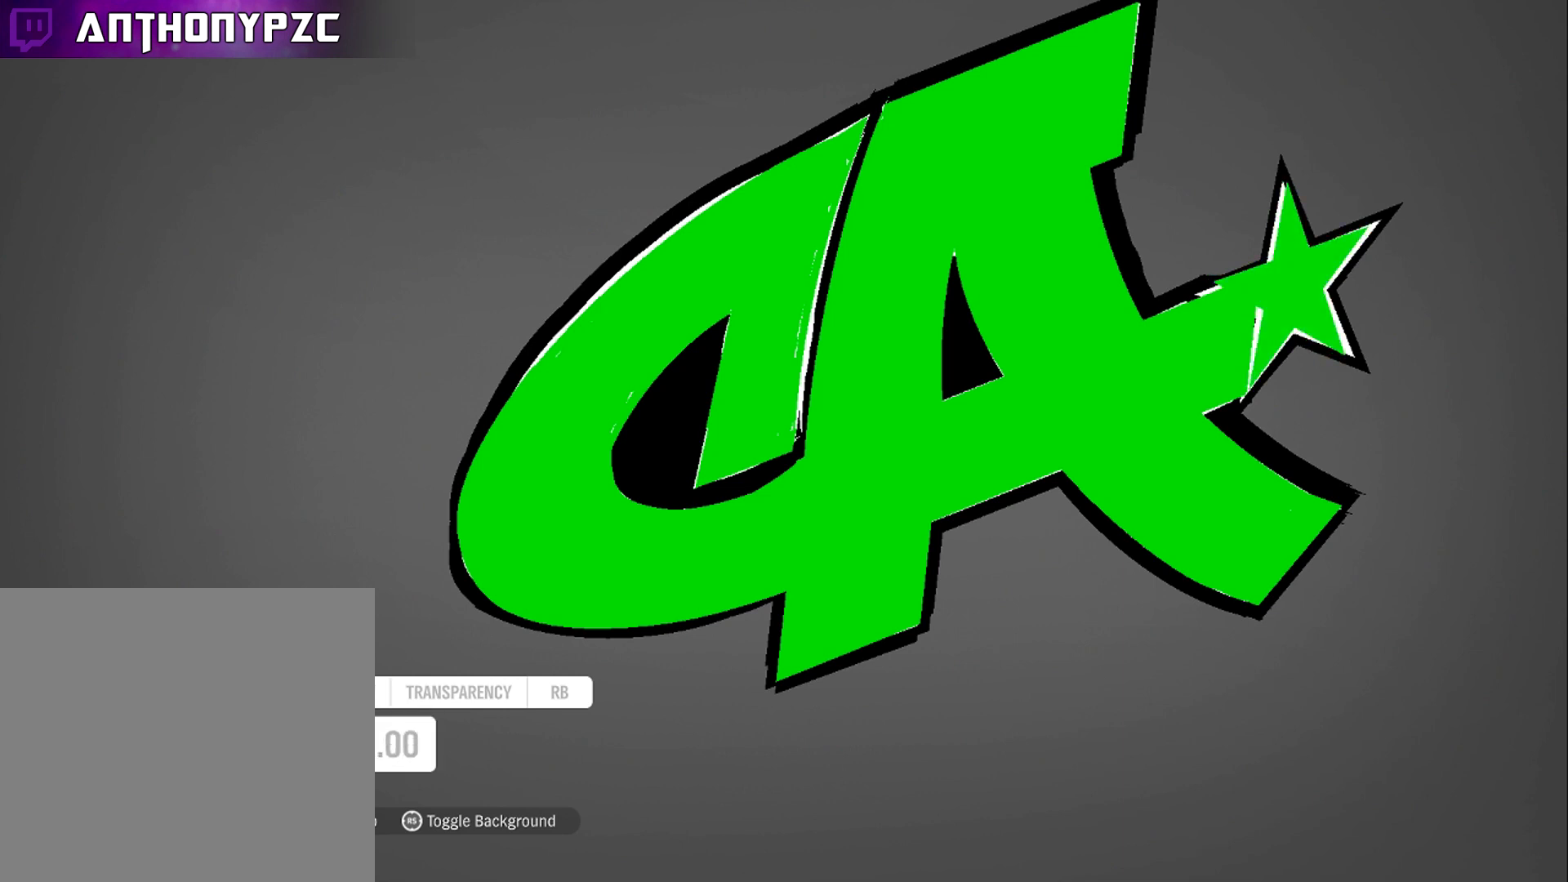
{"buttons": ["R1"], "left_stick": "center", "right_stick": "center", "events": [[33, "left_stick", "left"], [133, "left_stick", "center"], [500, "R1", "down"]]}